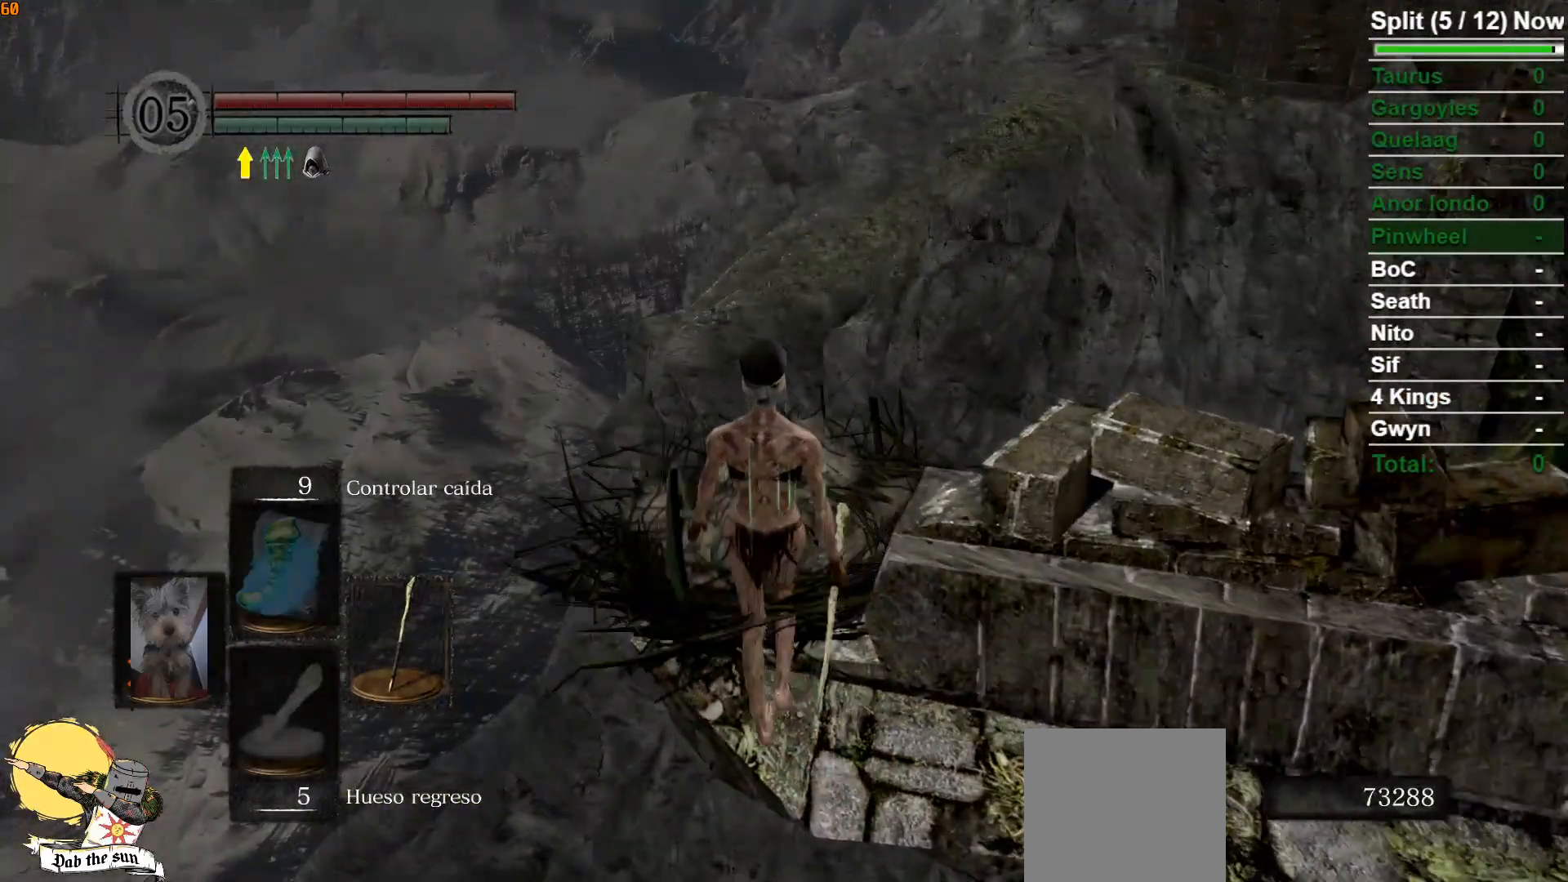
Gameplay with a controller (Xbox layout); each line is a JSON object with the inputs held at the frame after it. "events" lists button and stick changes between this image and that frame as [ms after this image, input, new state], when the widget could be followed in between.
{"buttons": [], "left_stick": "center", "right_stick": "center", "events": [[17, "left_stick", "center"], [250, "START", "down"], [383, "START", "up"]]}
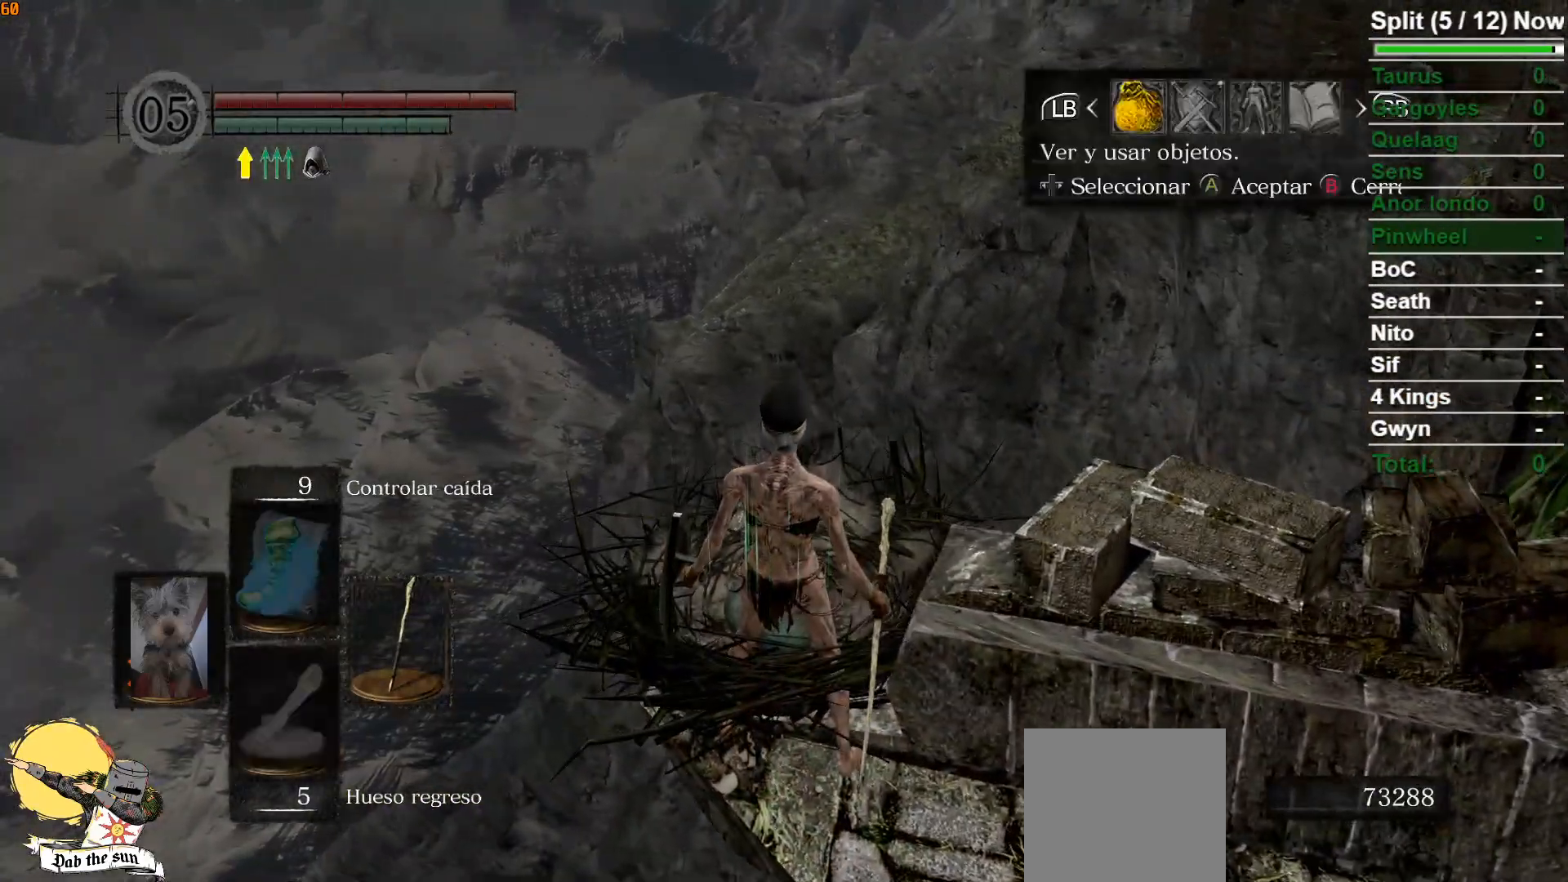
{"buttons": [], "left_stick": "center", "right_stick": "center", "events": [[50, "left_stick", "up"], [183, "left_stick", "center"], [333, "A", "down"], [433, "A", "up"]]}
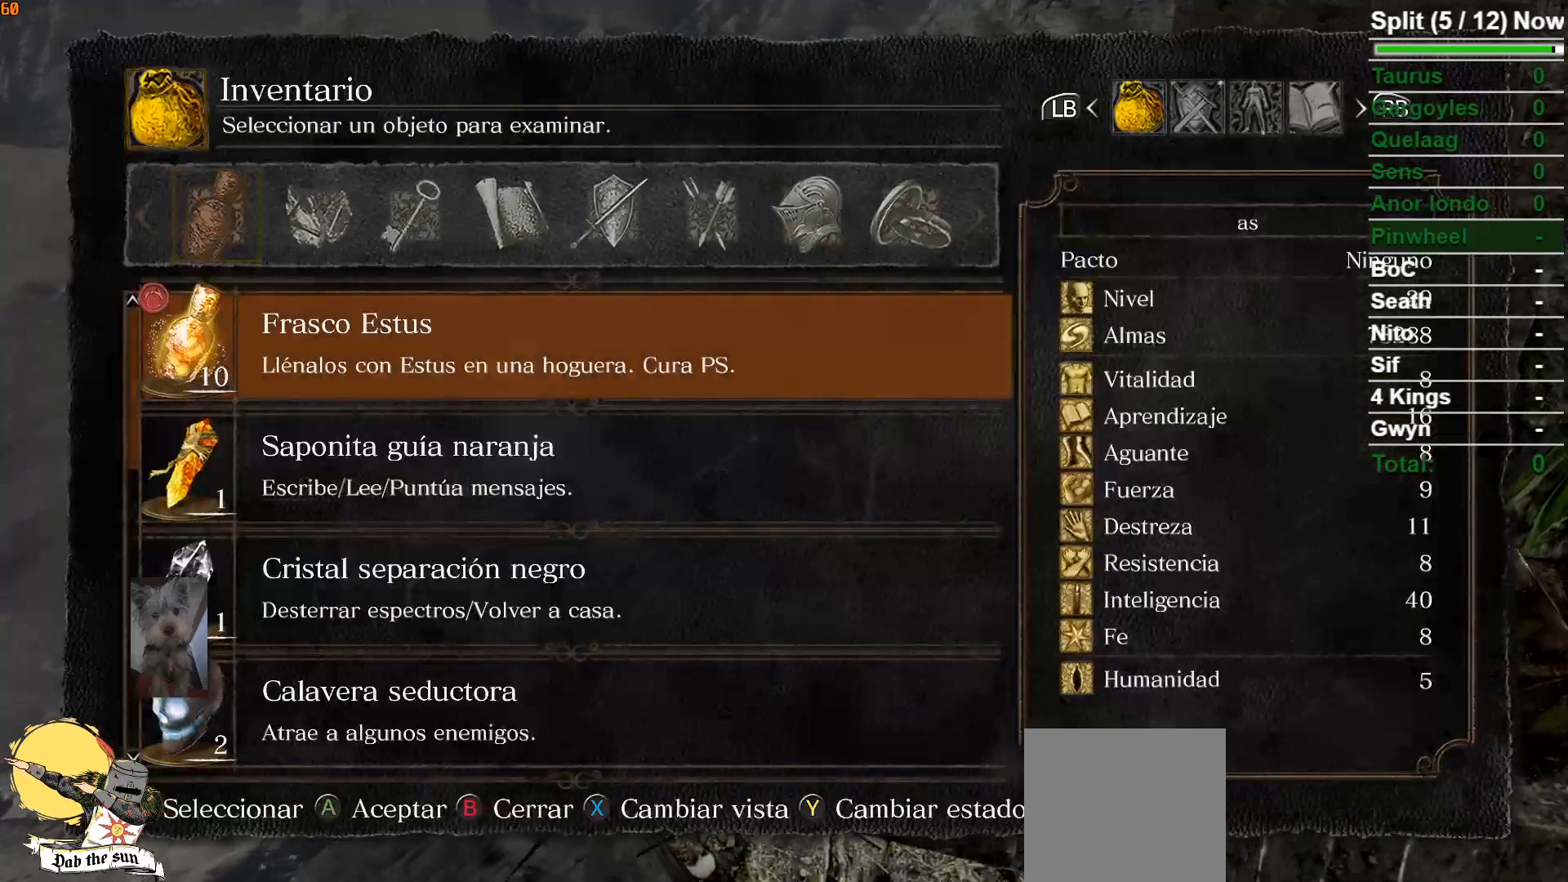
{"buttons": ["DPAD_LEFT"], "left_stick": "center", "right_stick": "center", "events": [[83, "DPAD_LEFT", "down"], [183, "DPAD_LEFT", "up"], [317, "DPAD_LEFT", "down"], [417, "DPAD_LEFT", "up"], [483, "DPAD_LEFT", "down"]]}
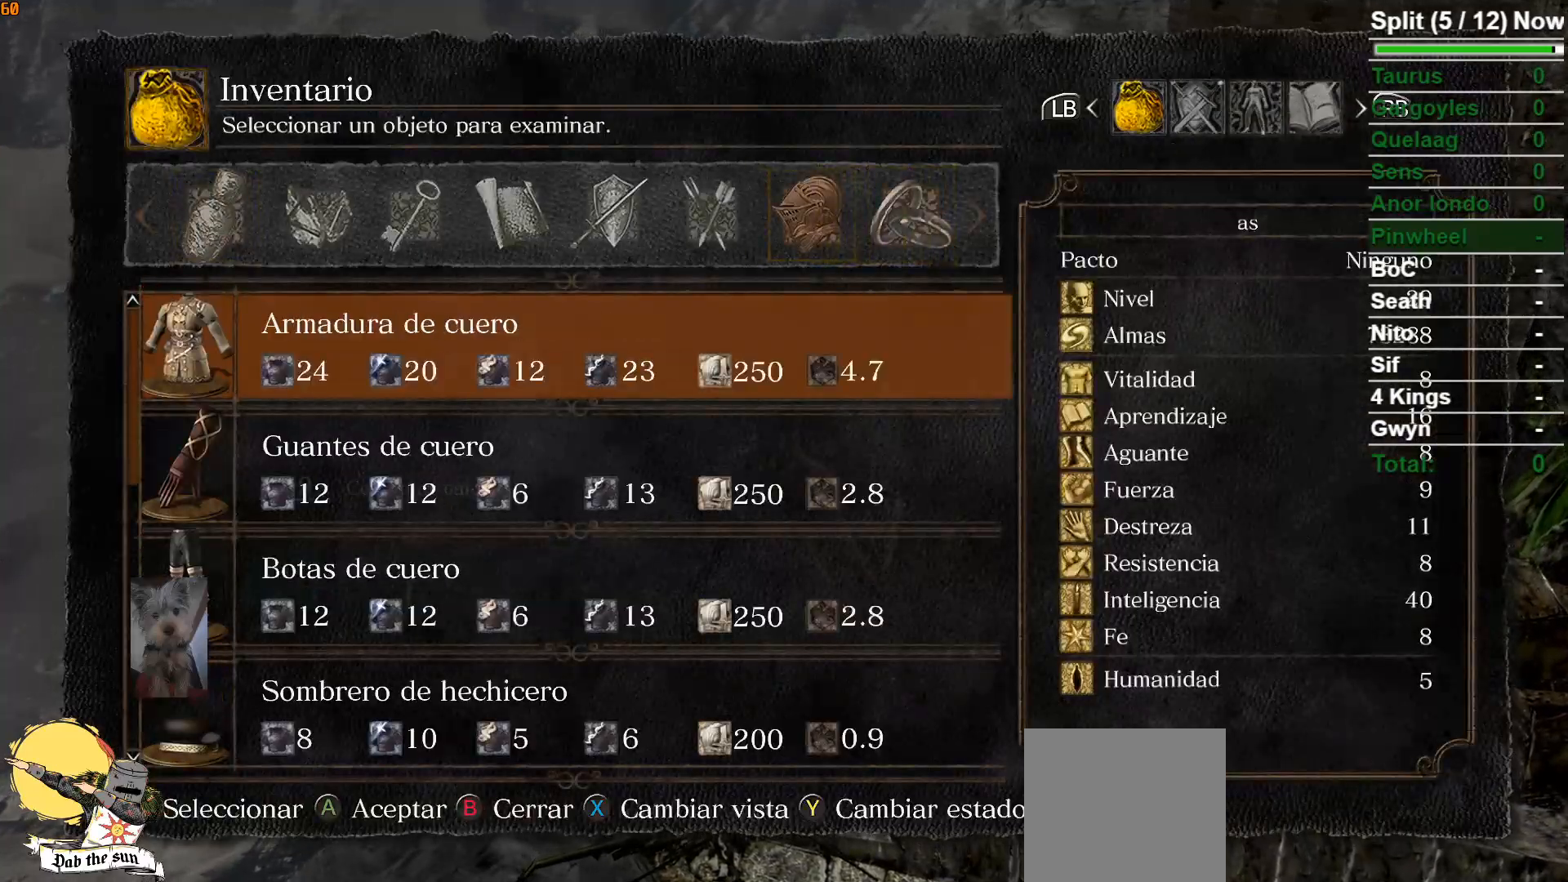
{"buttons": [], "left_stick": "center", "right_stick": "center", "events": [[83, "DPAD_LEFT", "up"], [400, "DPAD_LEFT", "down"], [483, "DPAD_LEFT", "up"]]}
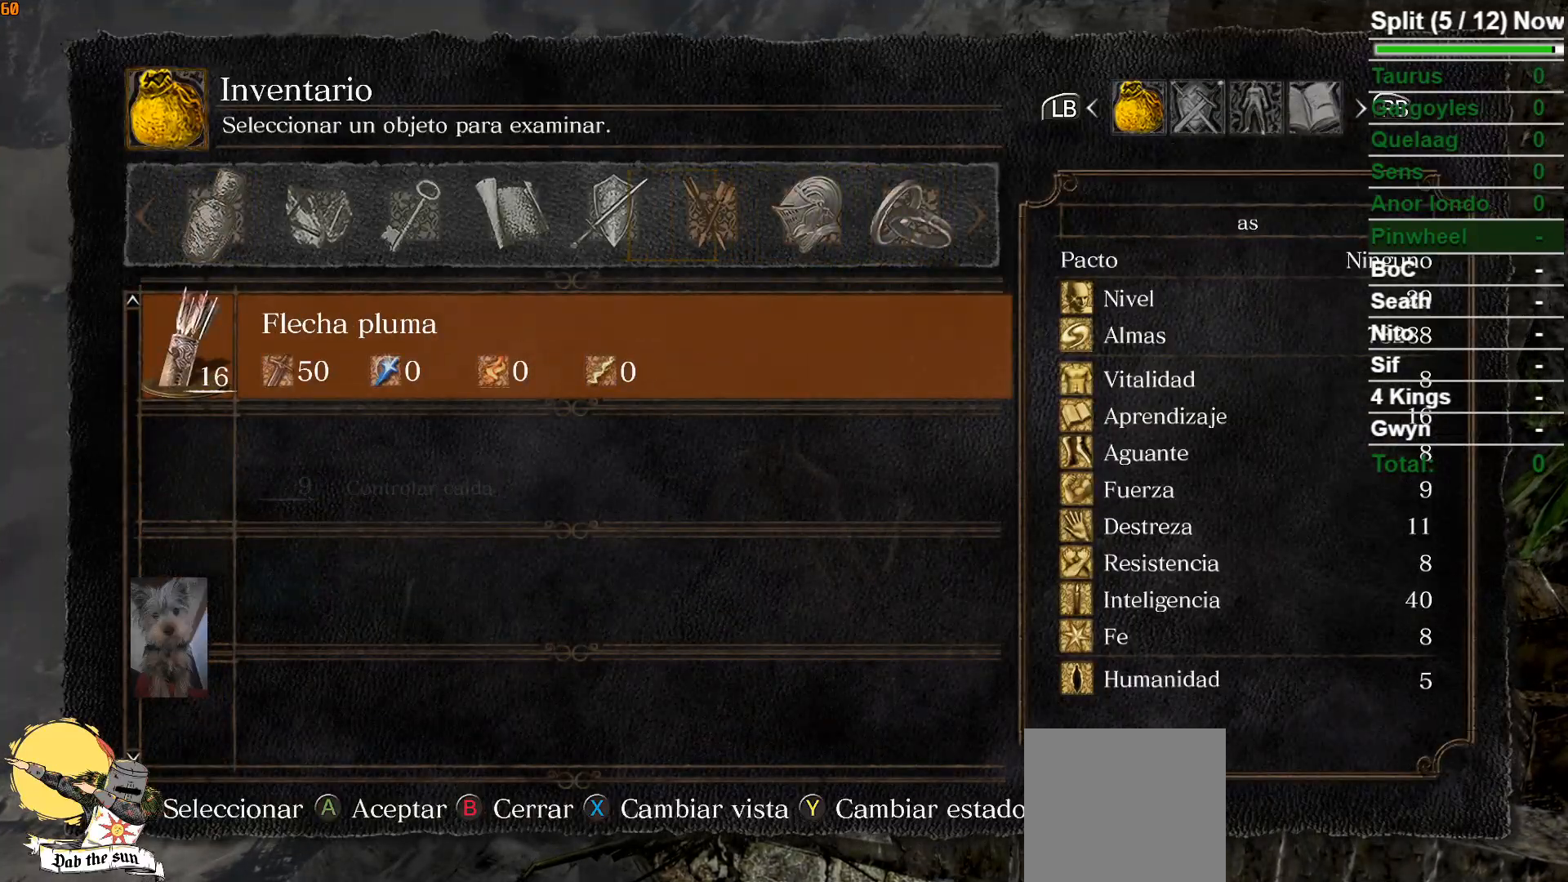
{"buttons": ["DPAD_DOWN"], "left_stick": "center", "right_stick": "center", "events": [[317, "DPAD_DOWN", "down"], [400, "DPAD_DOWN", "up"], [483, "DPAD_DOWN", "down"]]}
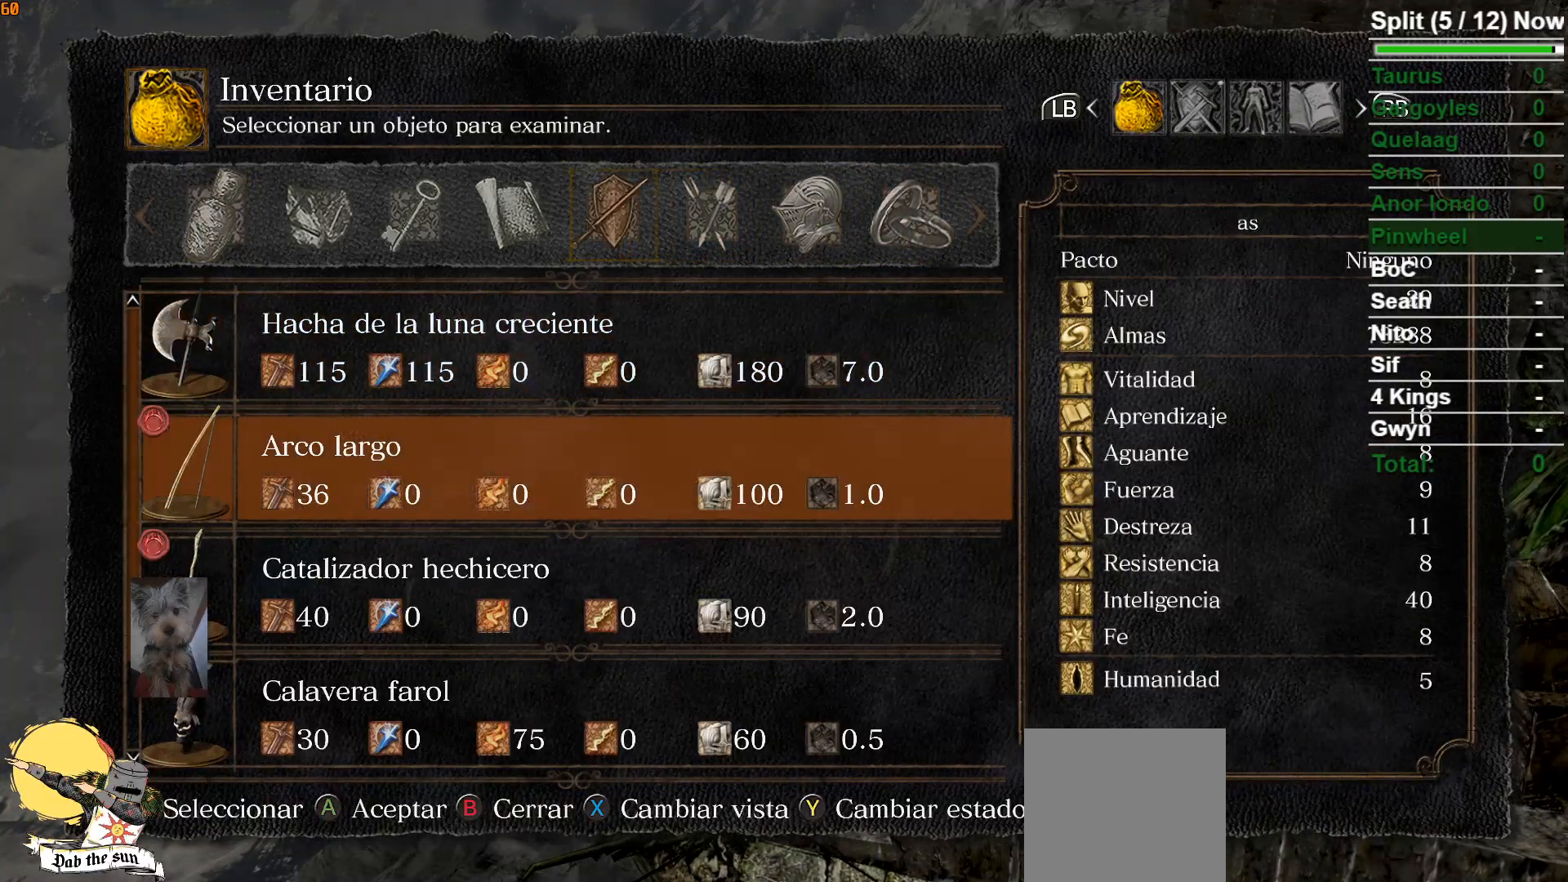
{"buttons": [], "left_stick": "center", "right_stick": "center", "events": [[100, "DPAD_DOWN", "up"], [183, "DPAD_DOWN", "down"], [300, "DPAD_DOWN", "up"], [367, "A", "down"], [467, "A", "up"]]}
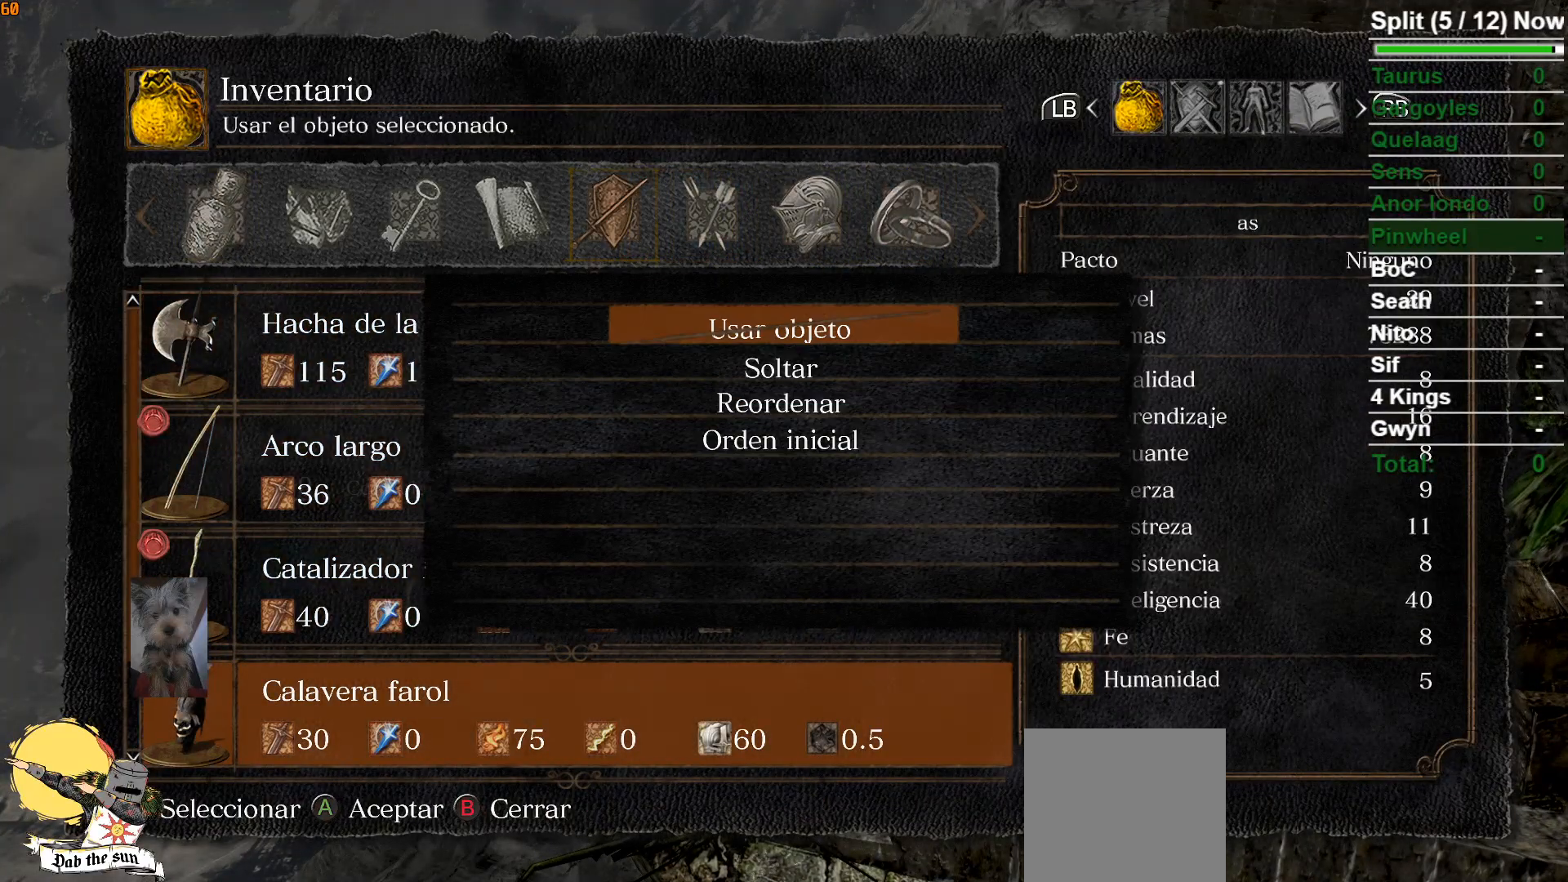
{"buttons": ["DPAD_LEFT"], "left_stick": "center", "right_stick": "center", "events": [[100, "DPAD_DOWN", "down"], [233, "DPAD_DOWN", "up"], [267, "A", "down"], [383, "A", "up"], [483, "DPAD_LEFT", "down"]]}
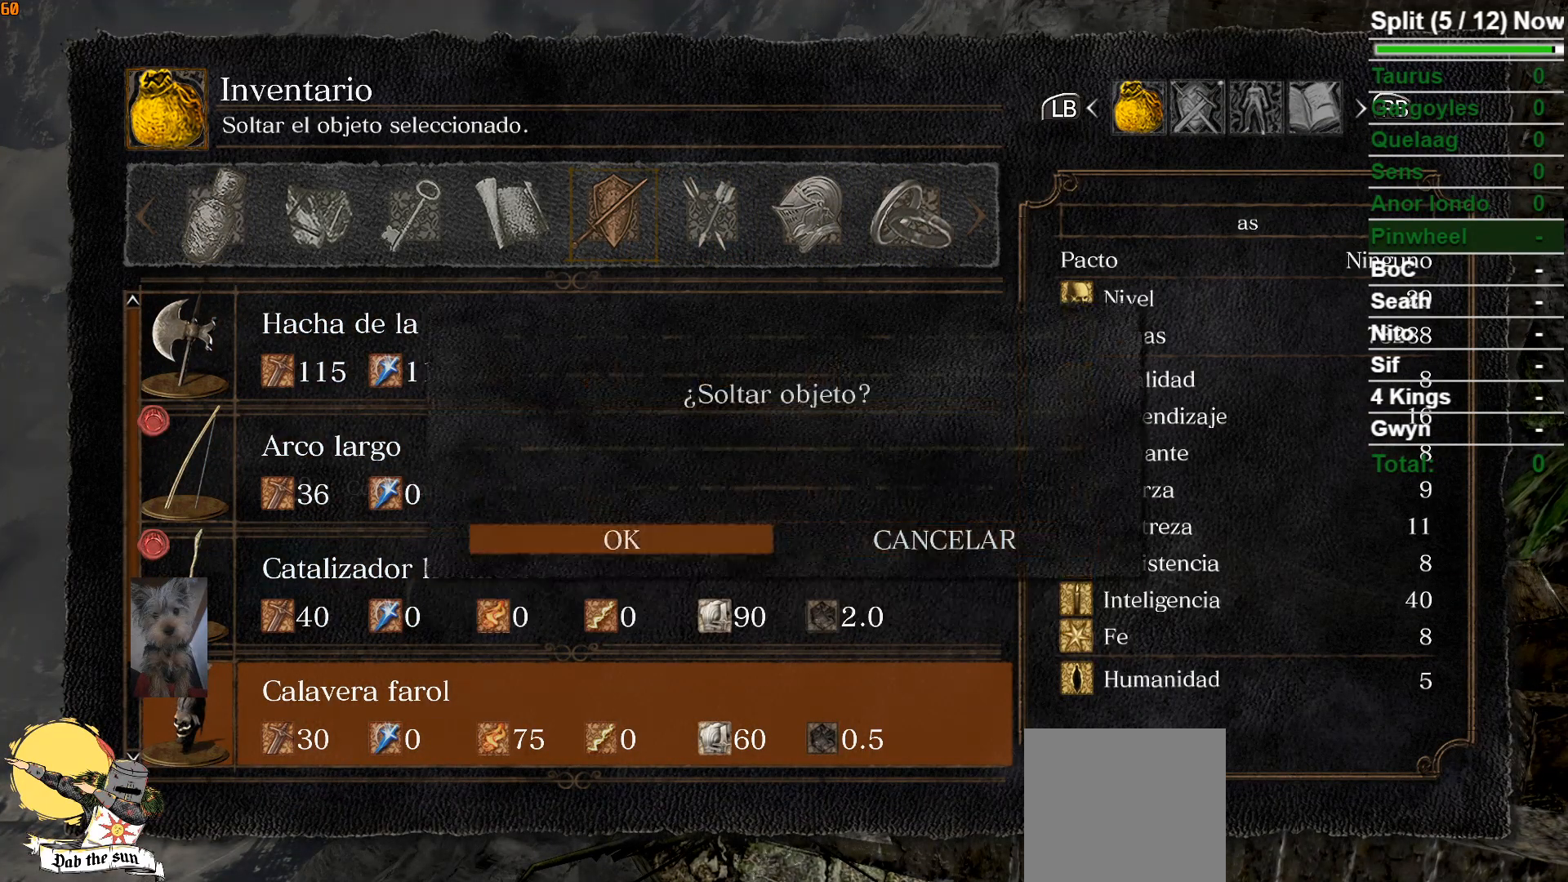
{"buttons": [], "left_stick": "center", "right_stick": "center", "events": [[83, "DPAD_LEFT", "up"], [117, "A", "down"], [233, "A", "up"]]}
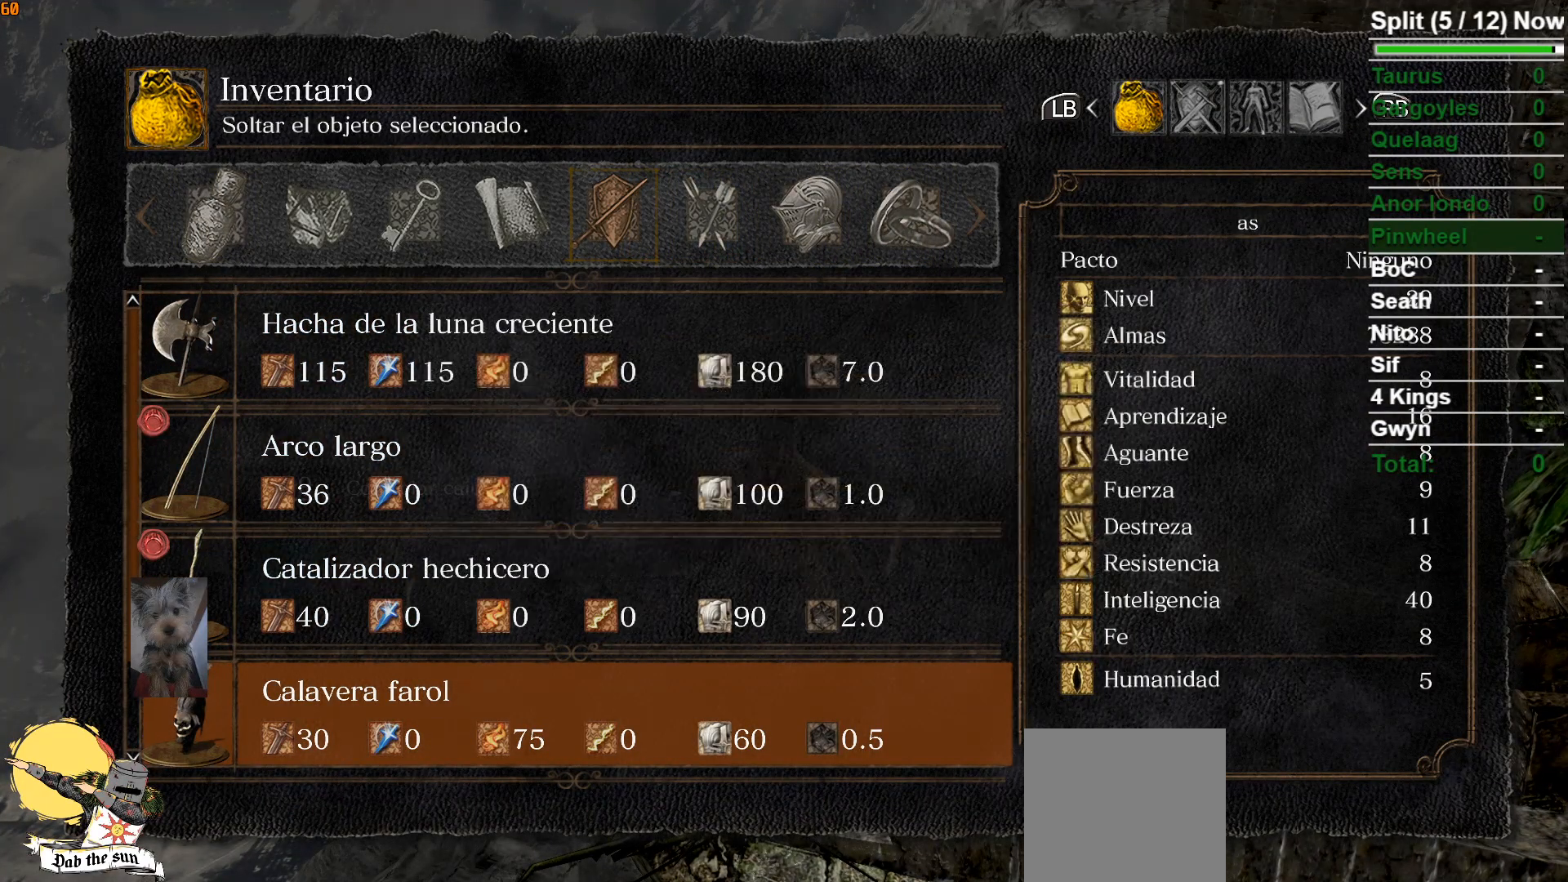
{"buttons": [], "left_stick": "center", "right_stick": "center", "events": [[233, "DPAD_LEFT", "down"], [350, "DPAD_LEFT", "up"]]}
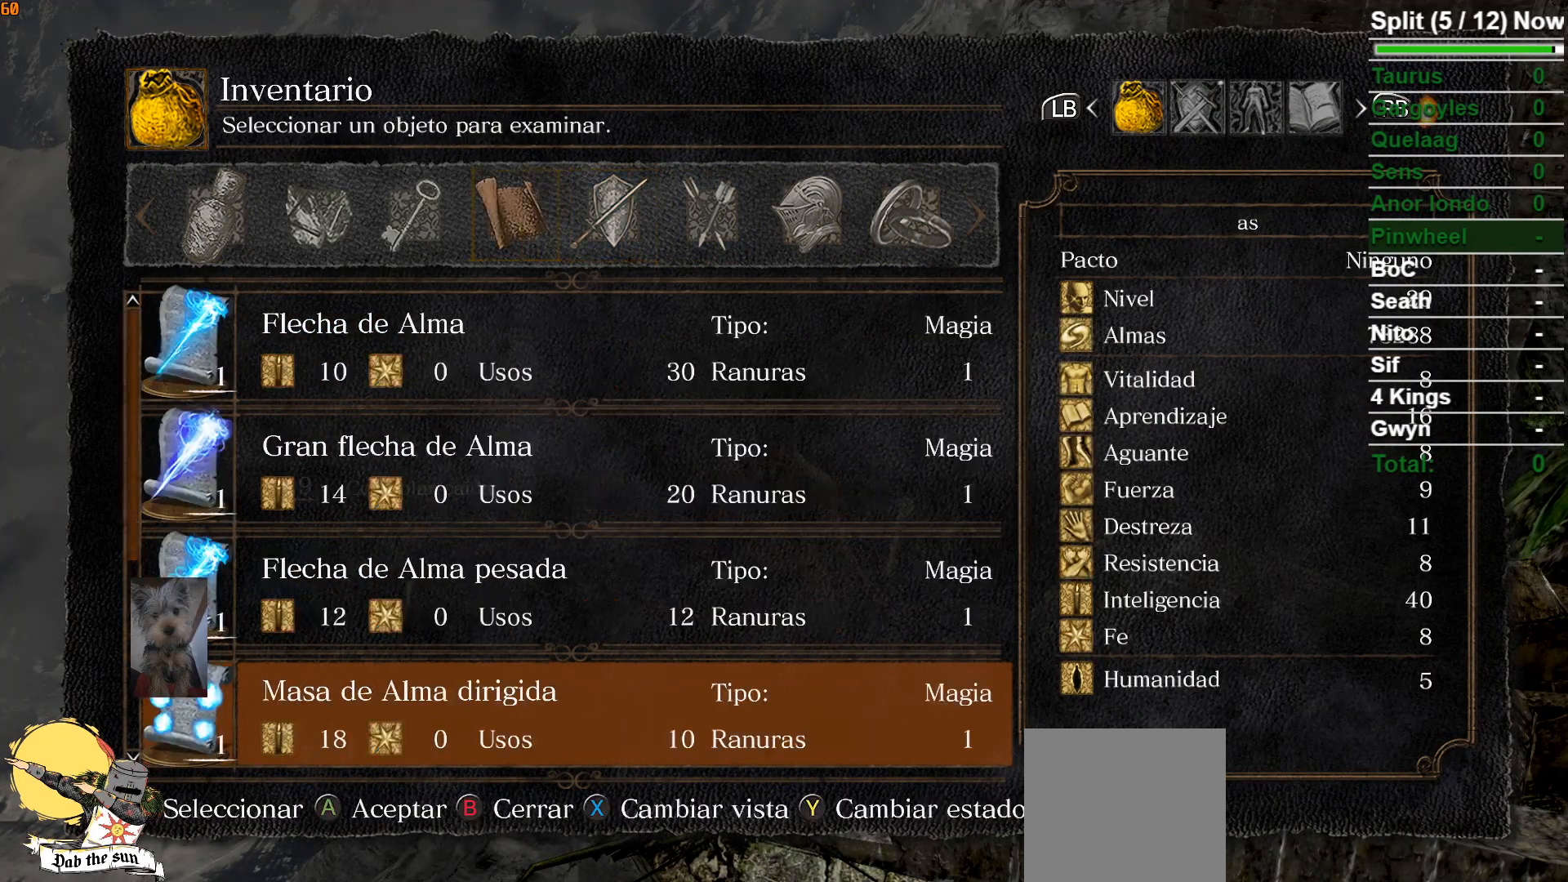
{"buttons": ["DPAD_UP"], "left_stick": "center", "right_stick": "center", "events": [[150, "L1", "down"], [283, "L1", "up"], [450, "DPAD_UP", "down"]]}
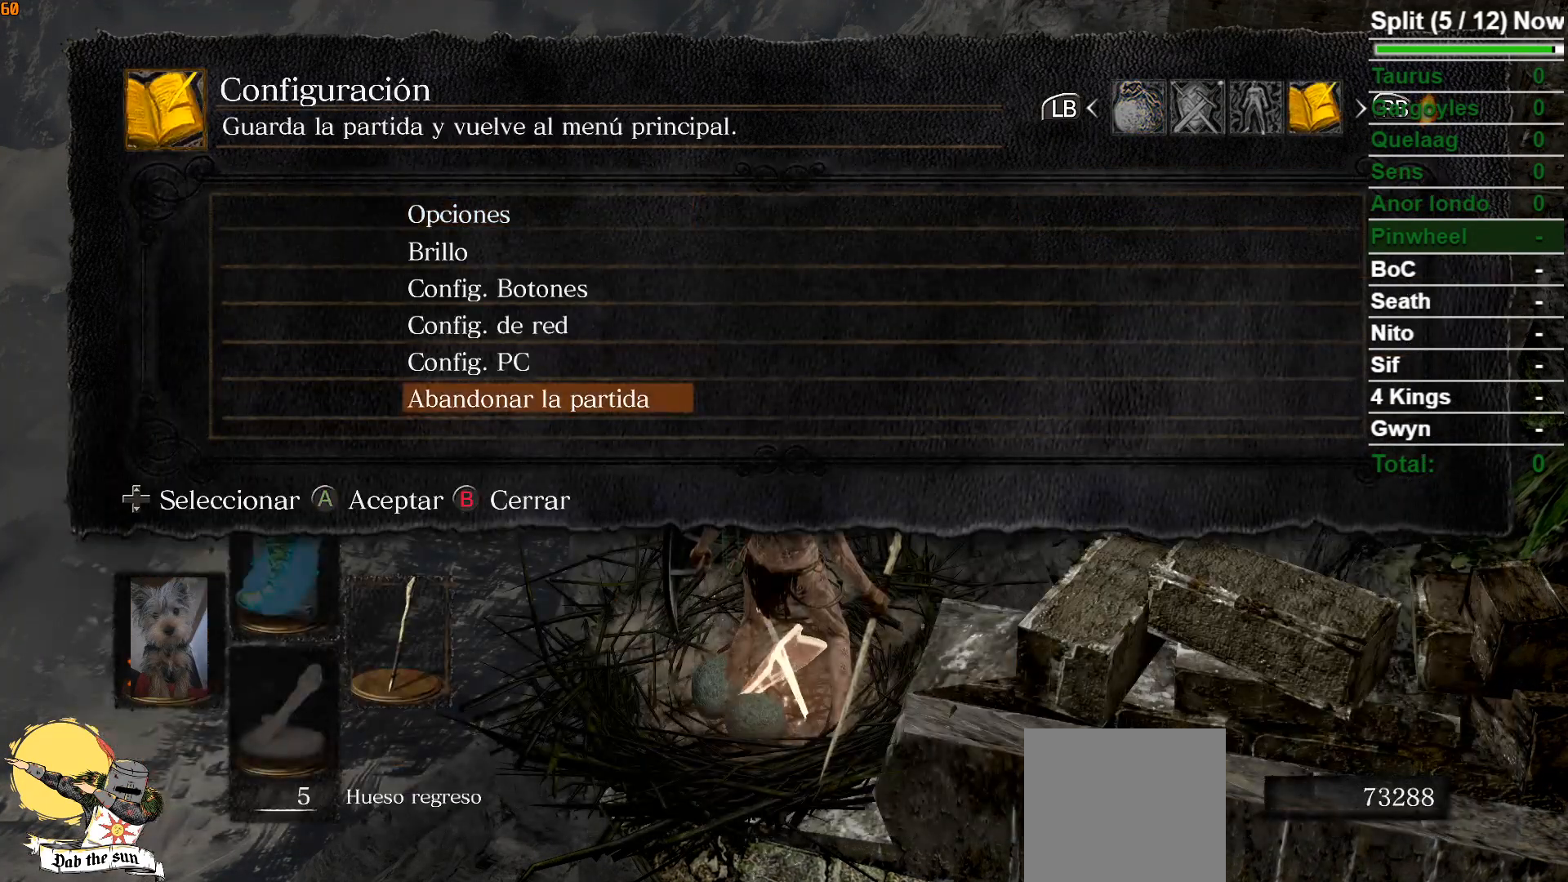
{"buttons": ["A"], "left_stick": "center", "right_stick": "center", "events": [[50, "DPAD_UP", "up"], [150, "A", "down"], [233, "A", "up"], [317, "DPAD_LEFT", "down"], [433, "DPAD_LEFT", "up"], [500, "A", "down"]]}
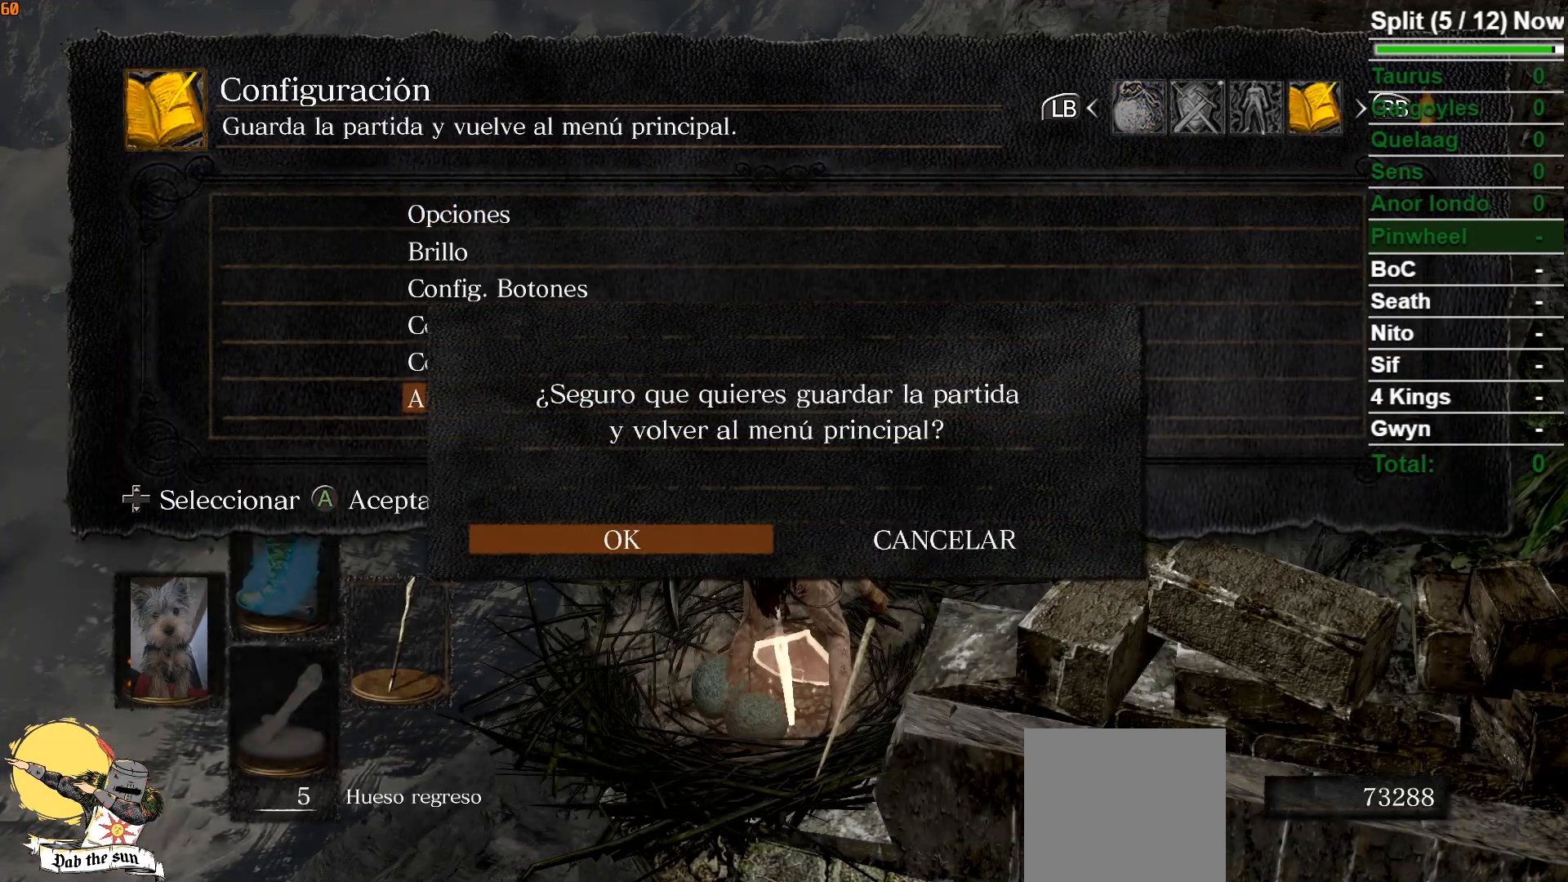
{"buttons": ["A"], "left_stick": "center", "right_stick": "center", "events": [[133, "A", "up"], [433, "A", "down"]]}
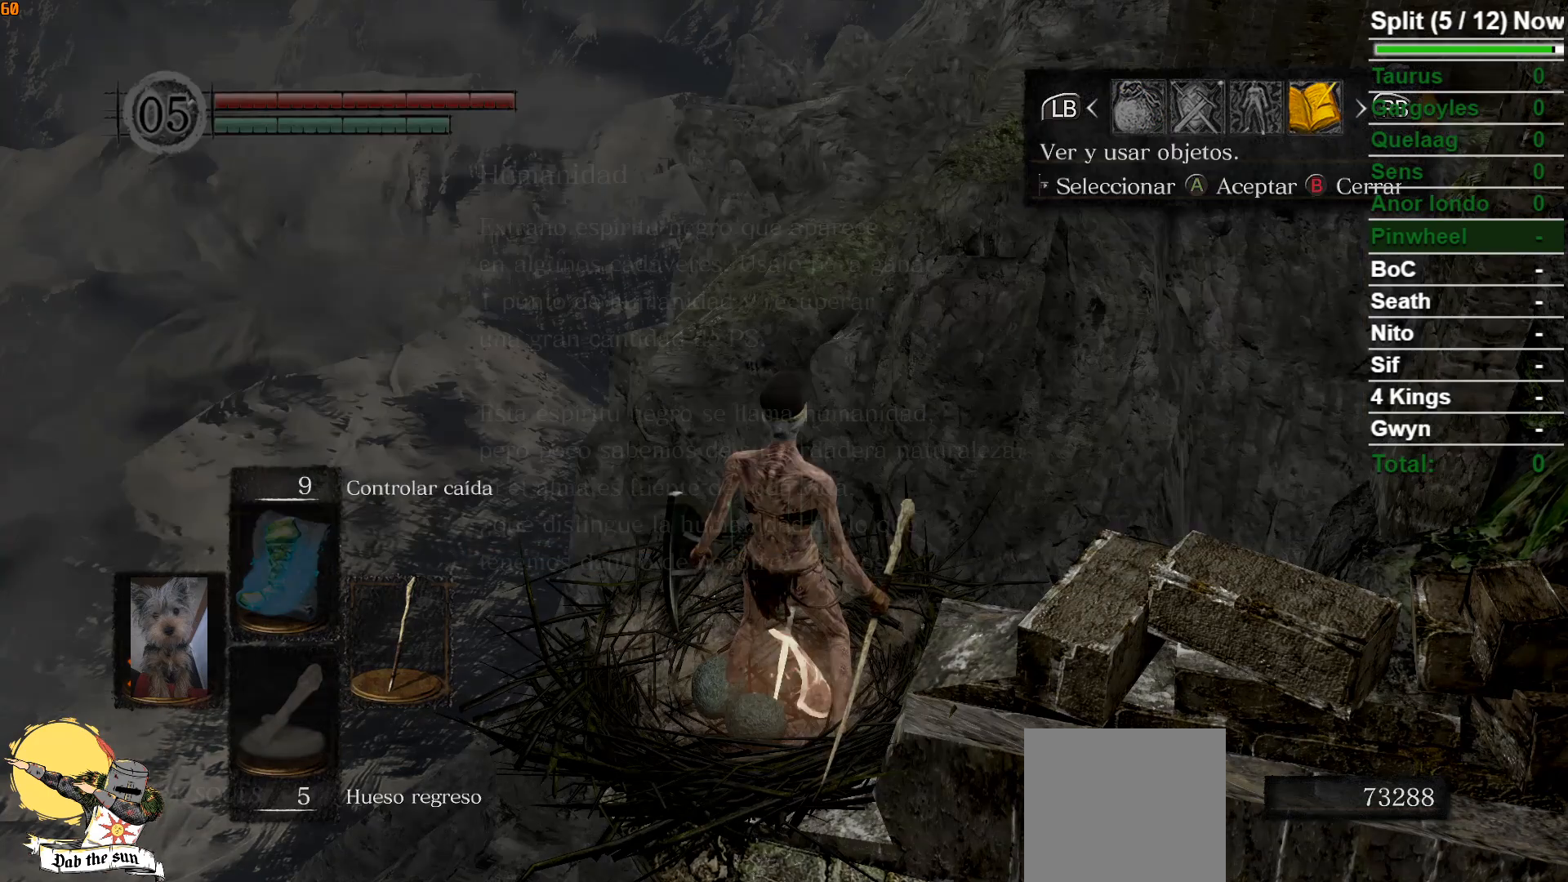
{"buttons": [], "left_stick": "center", "right_stick": "center", "events": [[17, "A", "up"], [133, "A", "down"], [233, "A", "up"], [350, "A", "down"], [417, "A", "up"]]}
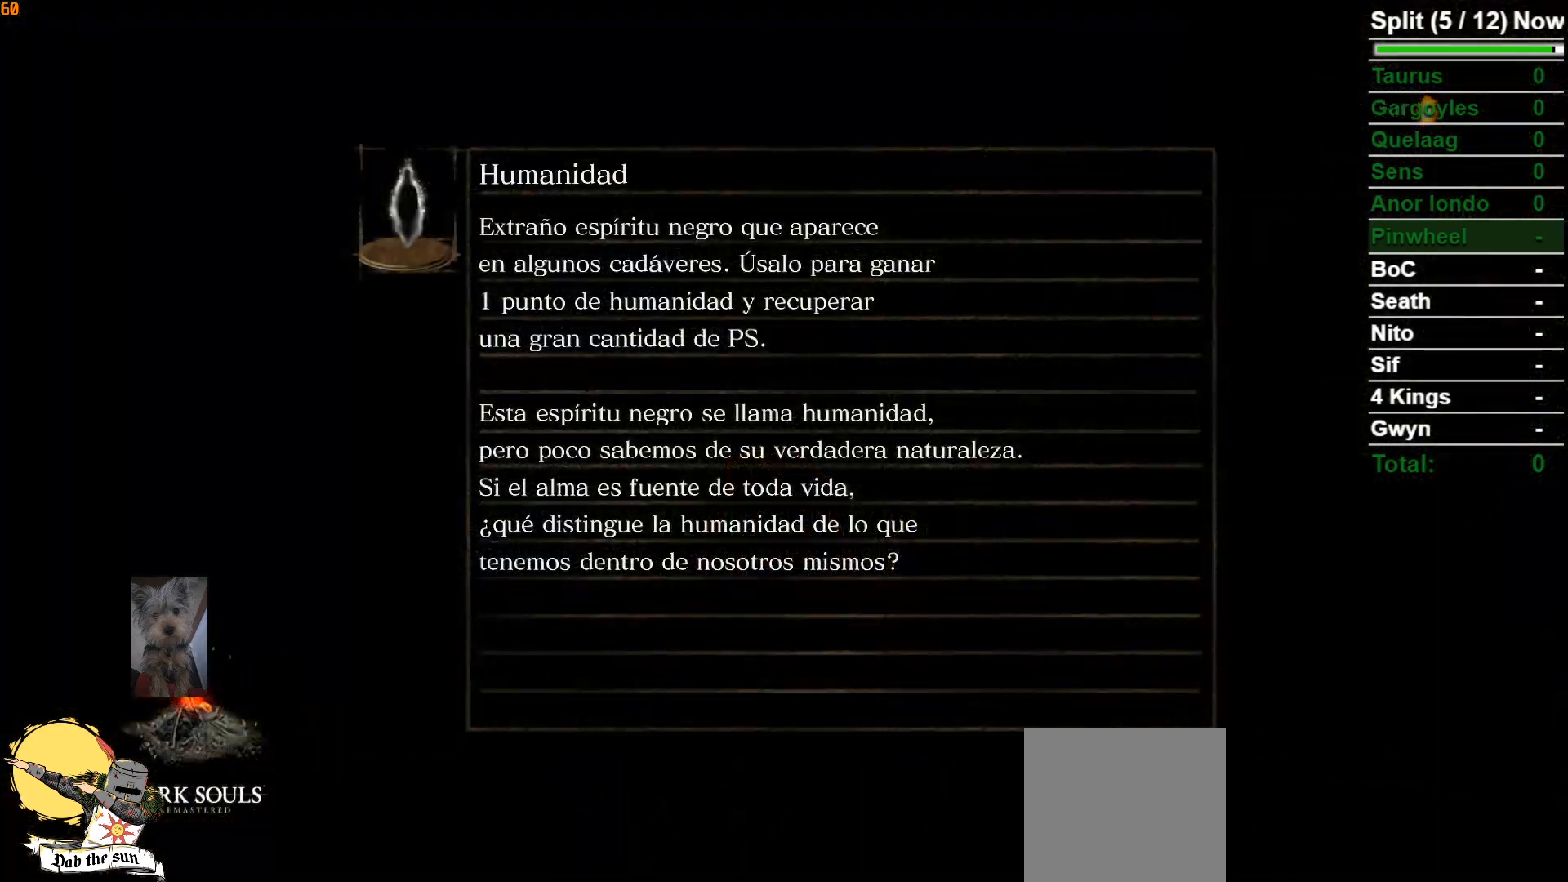
{"buttons": [], "left_stick": "center", "right_stick": "center", "events": [[17, "A", "down"], [133, "A", "up"], [217, "A", "down"], [300, "A", "up"], [417, "A", "down"], [500, "A", "up"]]}
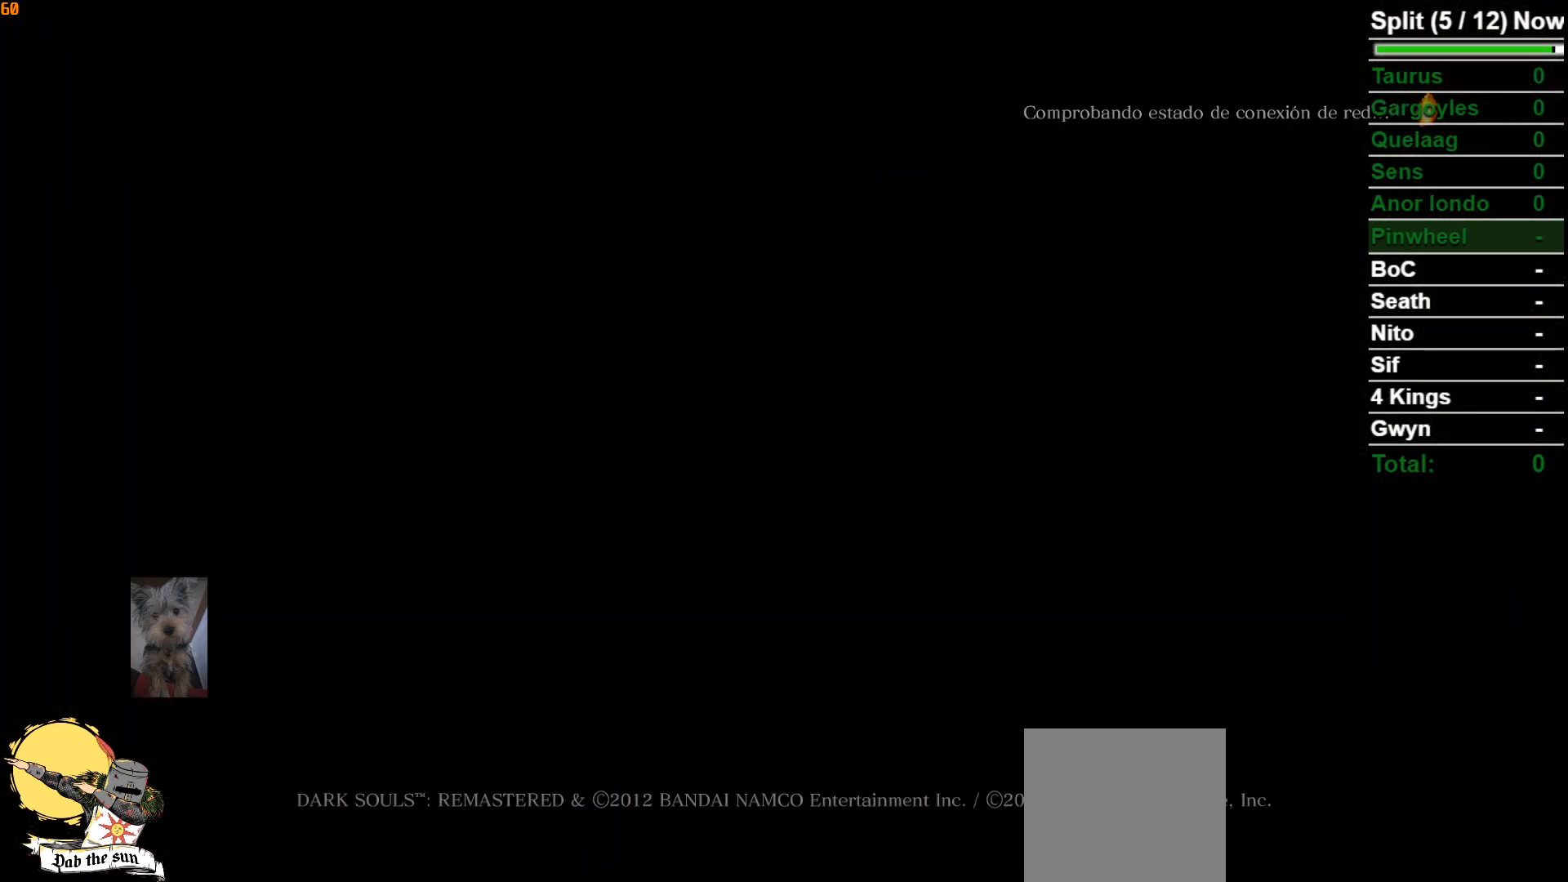
{"buttons": ["A"], "left_stick": "center", "right_stick": "center", "events": [[100, "A", "down"], [183, "A", "up"], [283, "A", "down"], [383, "A", "up"], [467, "A", "down"]]}
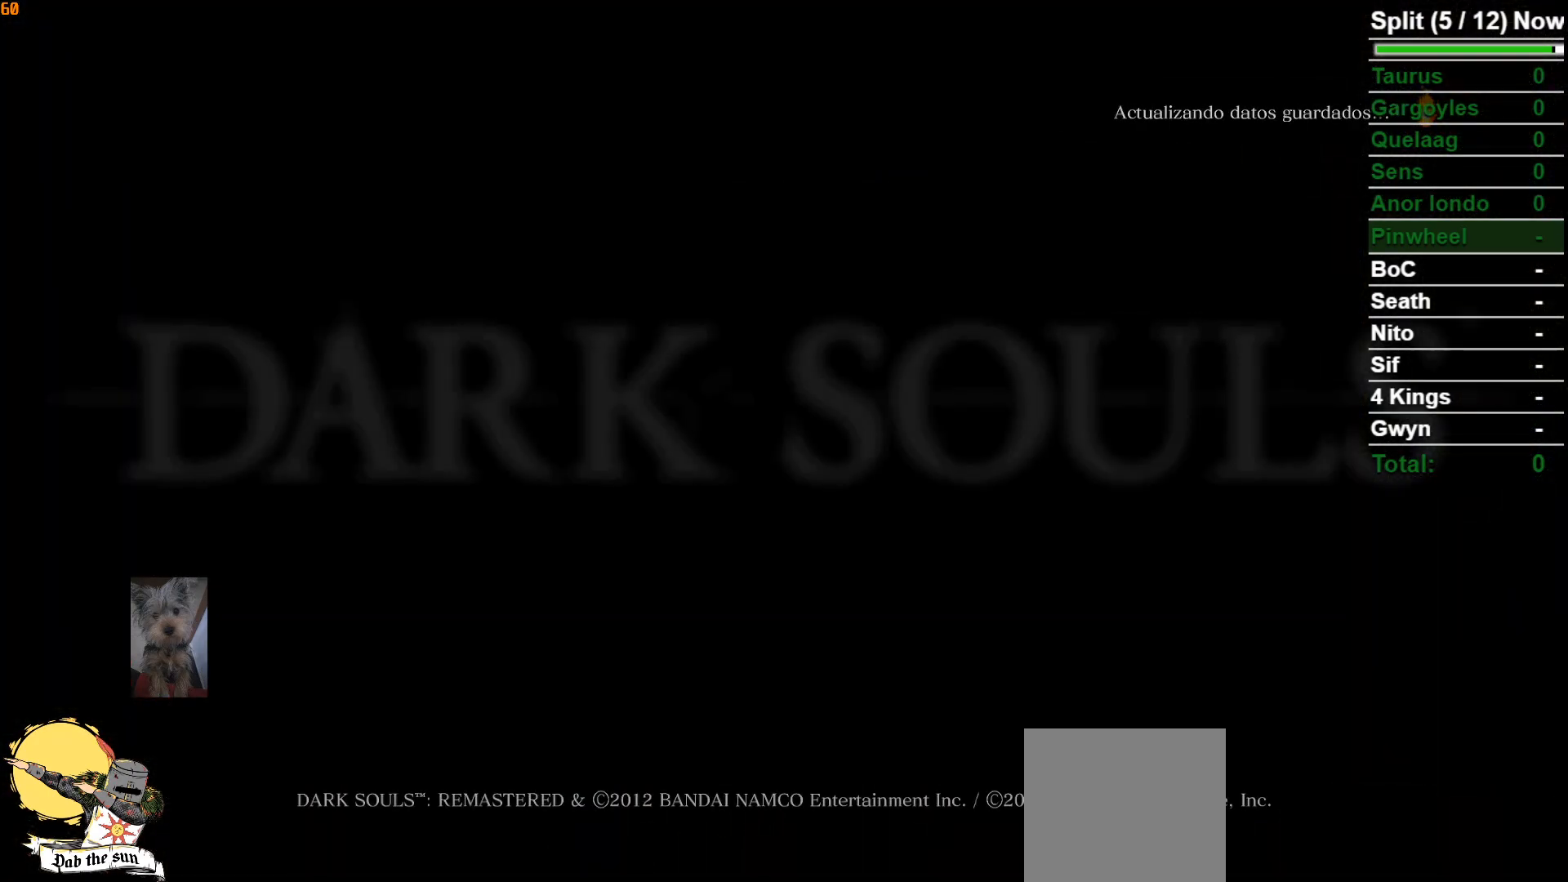
{"buttons": [], "left_stick": "center", "right_stick": "center", "events": [[83, "A", "up"], [167, "A", "down"], [250, "A", "up"], [317, "A", "down"], [433, "A", "up"]]}
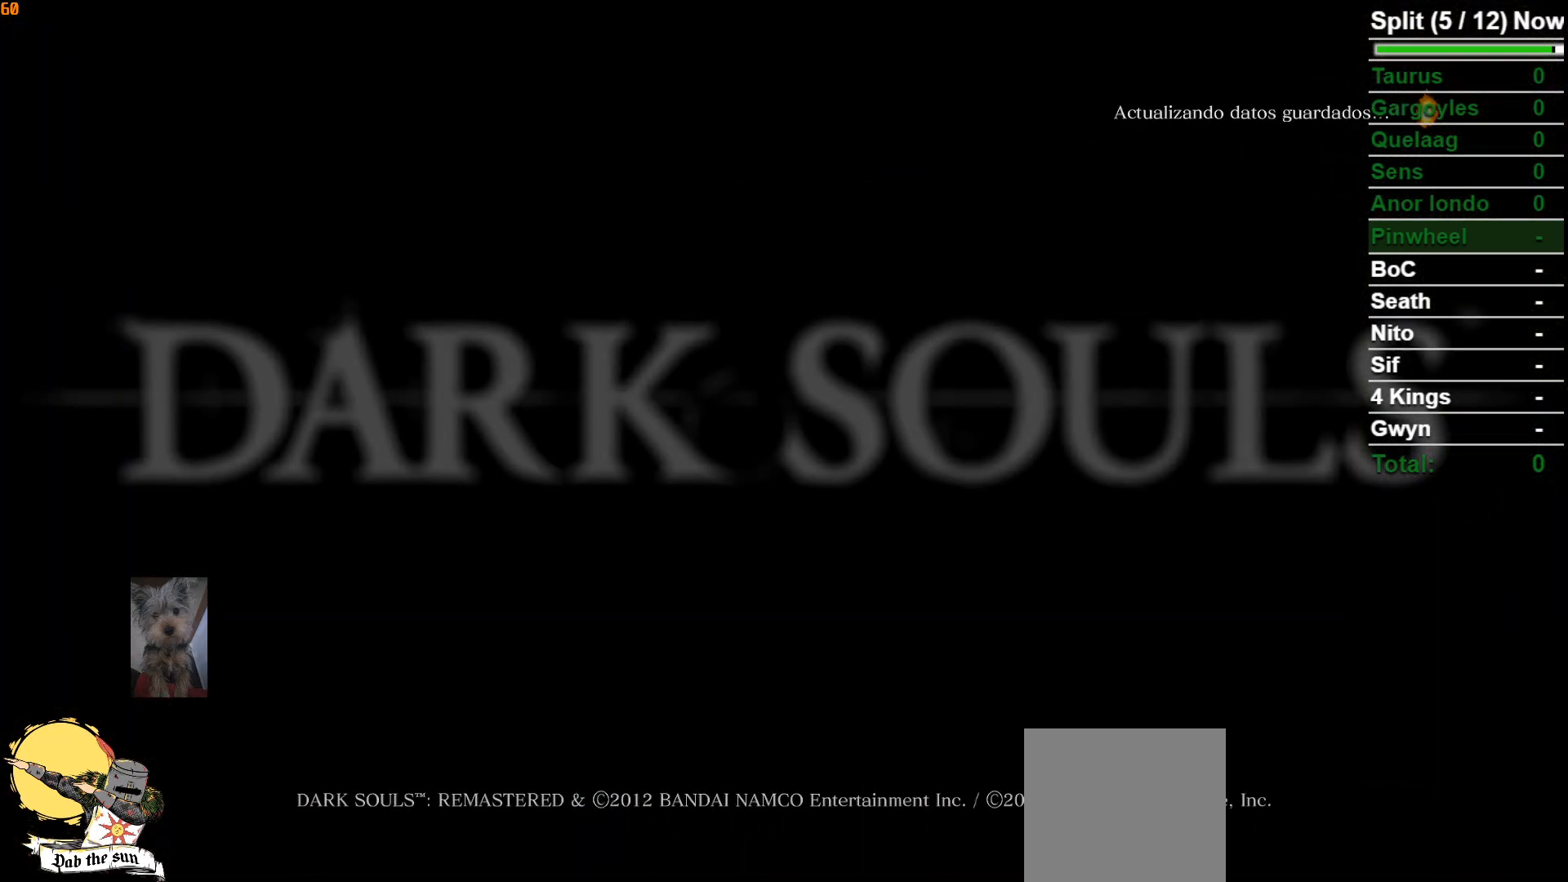
{"buttons": [], "left_stick": "center", "right_stick": "center", "events": [[17, "A", "down"], [117, "A", "up"], [217, "A", "down"], [333, "A", "up"]]}
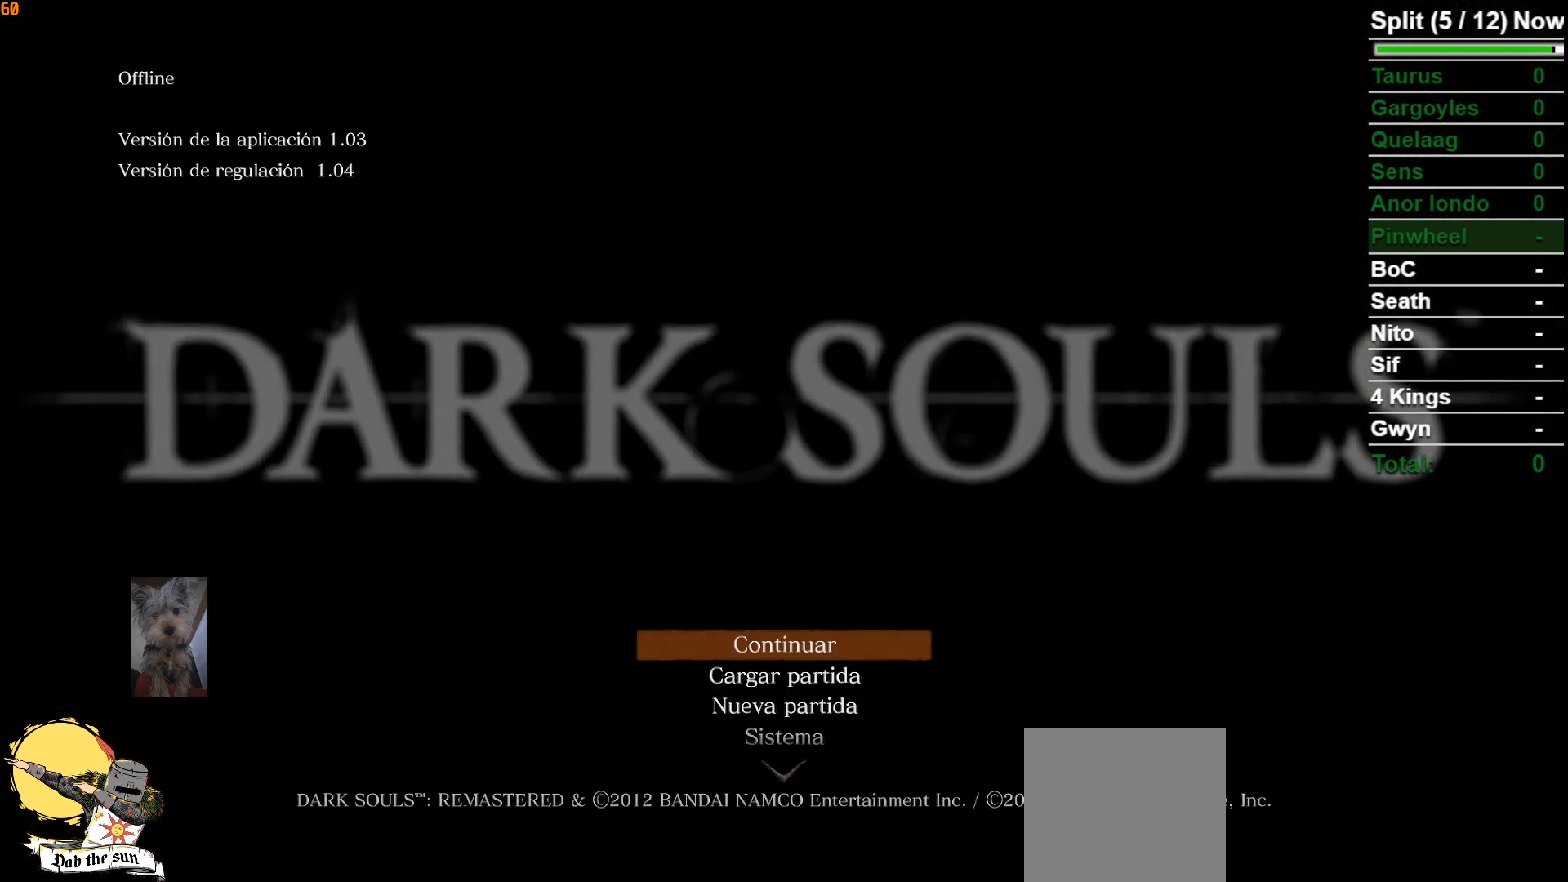
{"buttons": [], "left_stick": "center", "right_stick": "center", "events": []}
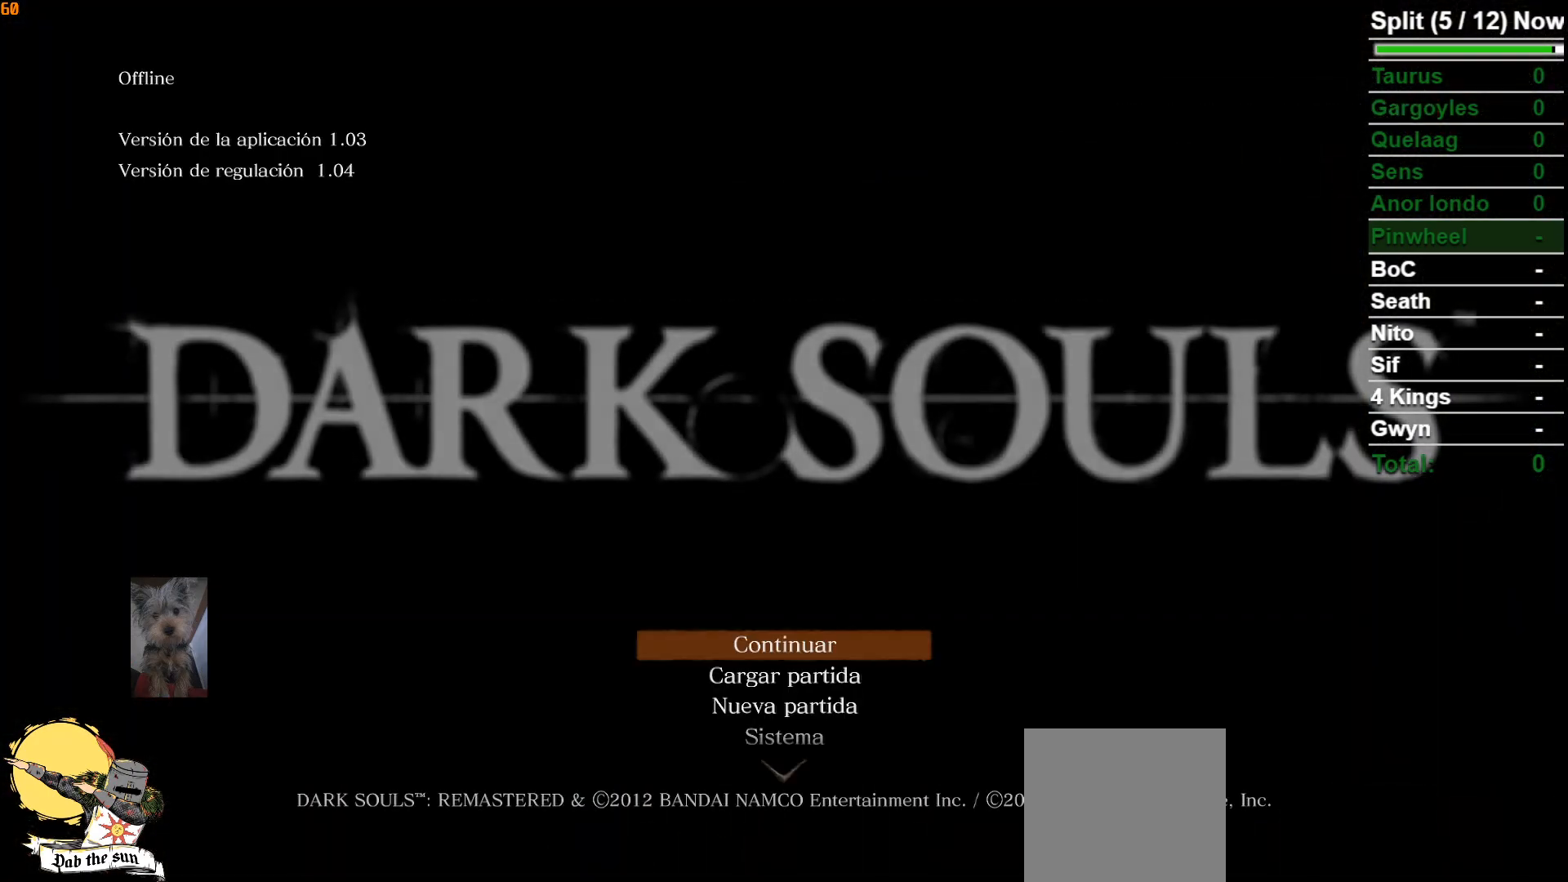
{"buttons": [], "left_stick": "center", "right_stick": "center", "events": [[350, "A", "down"], [467, "A", "up"]]}
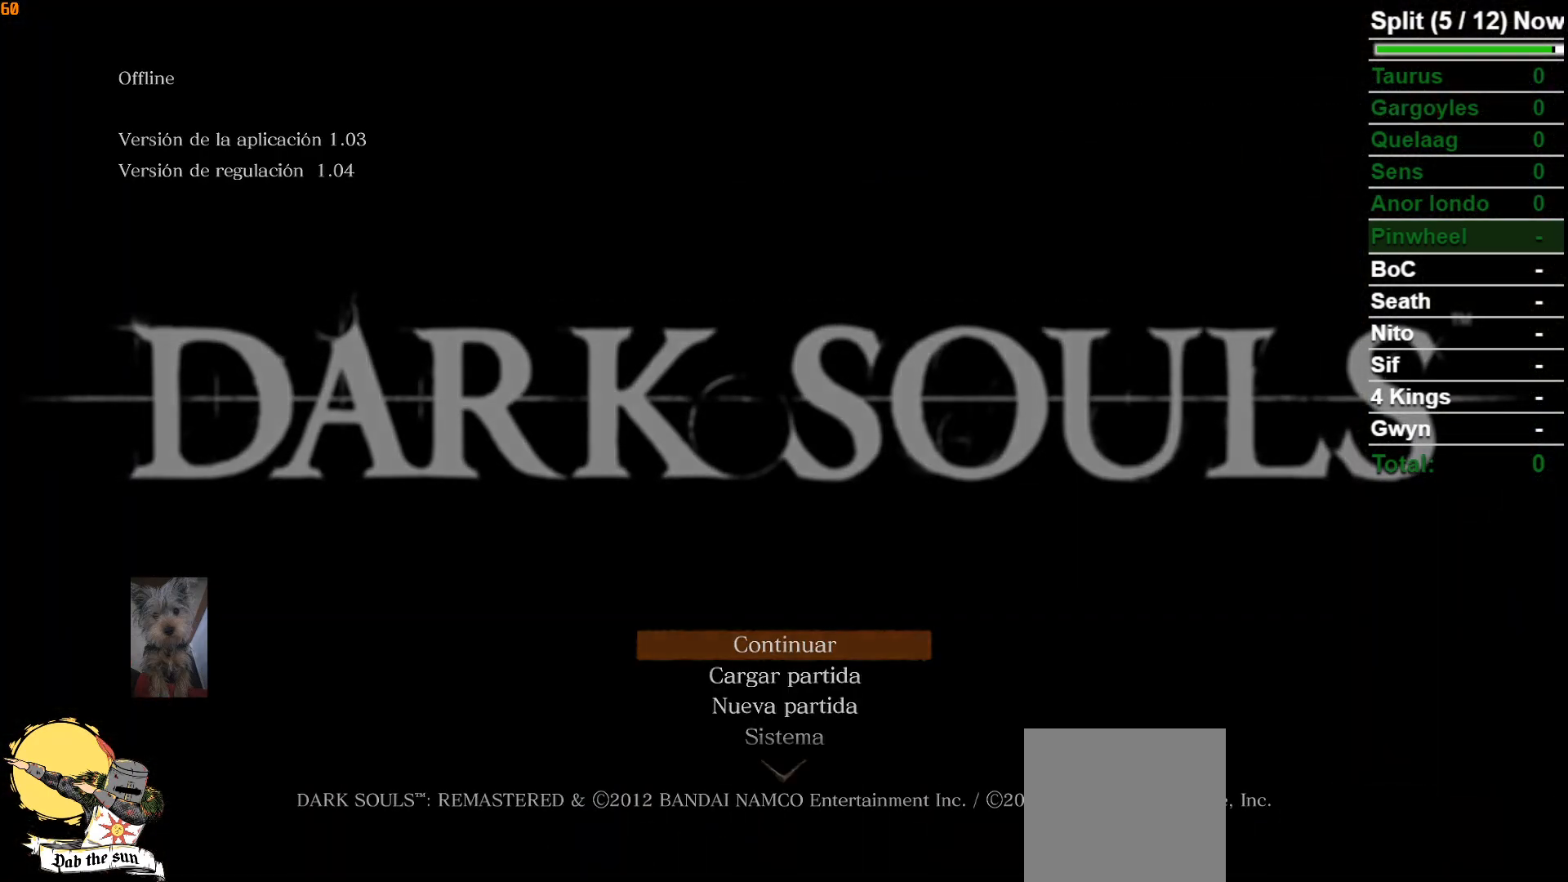
{"buttons": [], "left_stick": "center", "right_stick": "center", "events": [[33, "A", "down"], [150, "A", "up"]]}
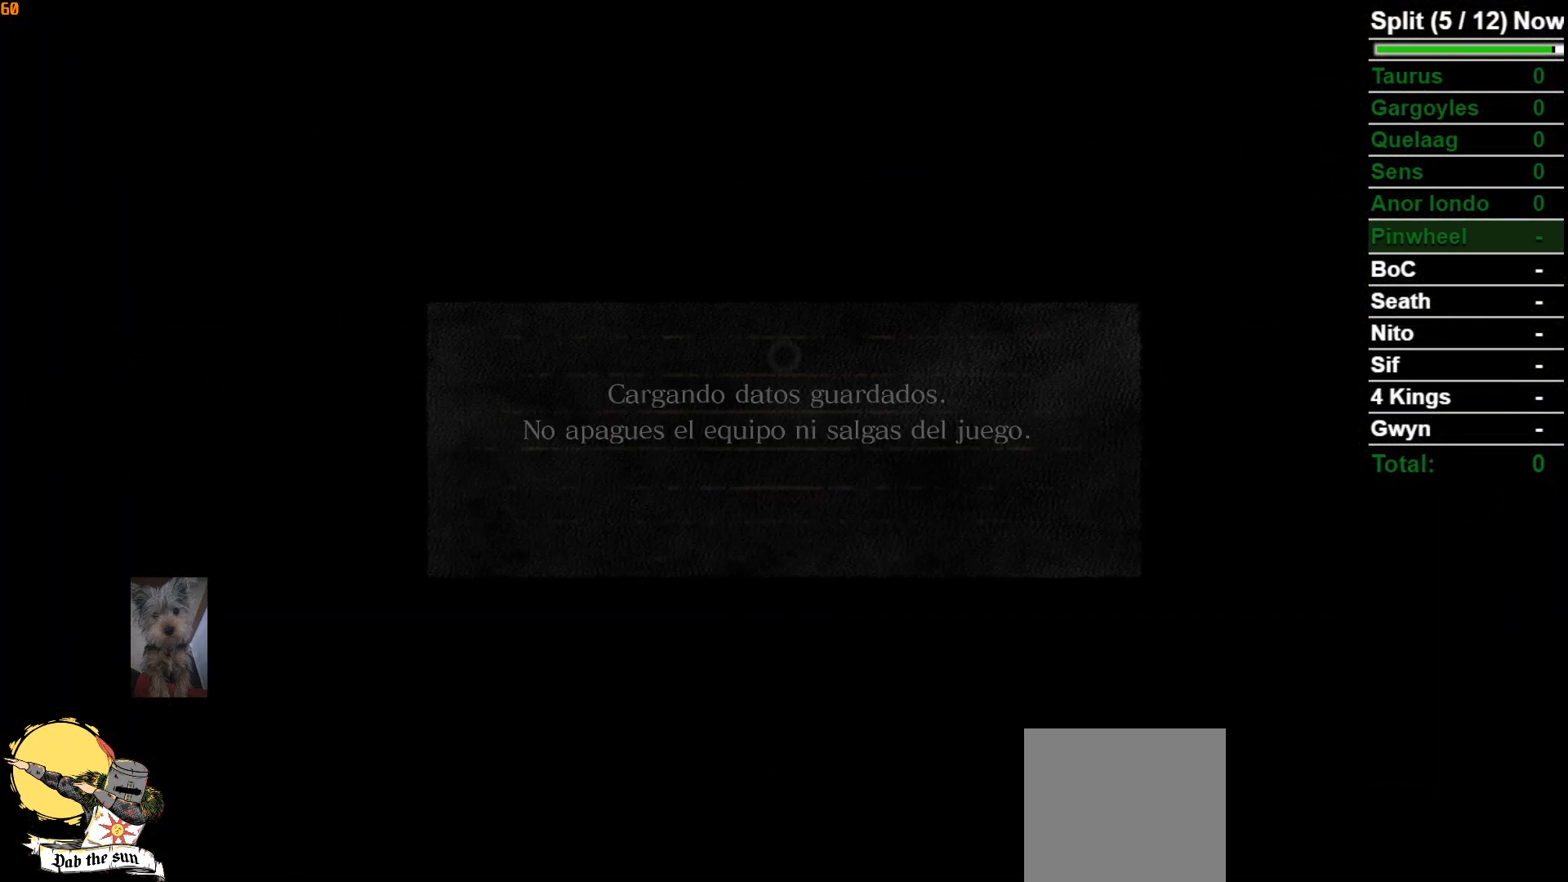
{"buttons": [], "left_stick": "center", "right_stick": "center", "events": []}
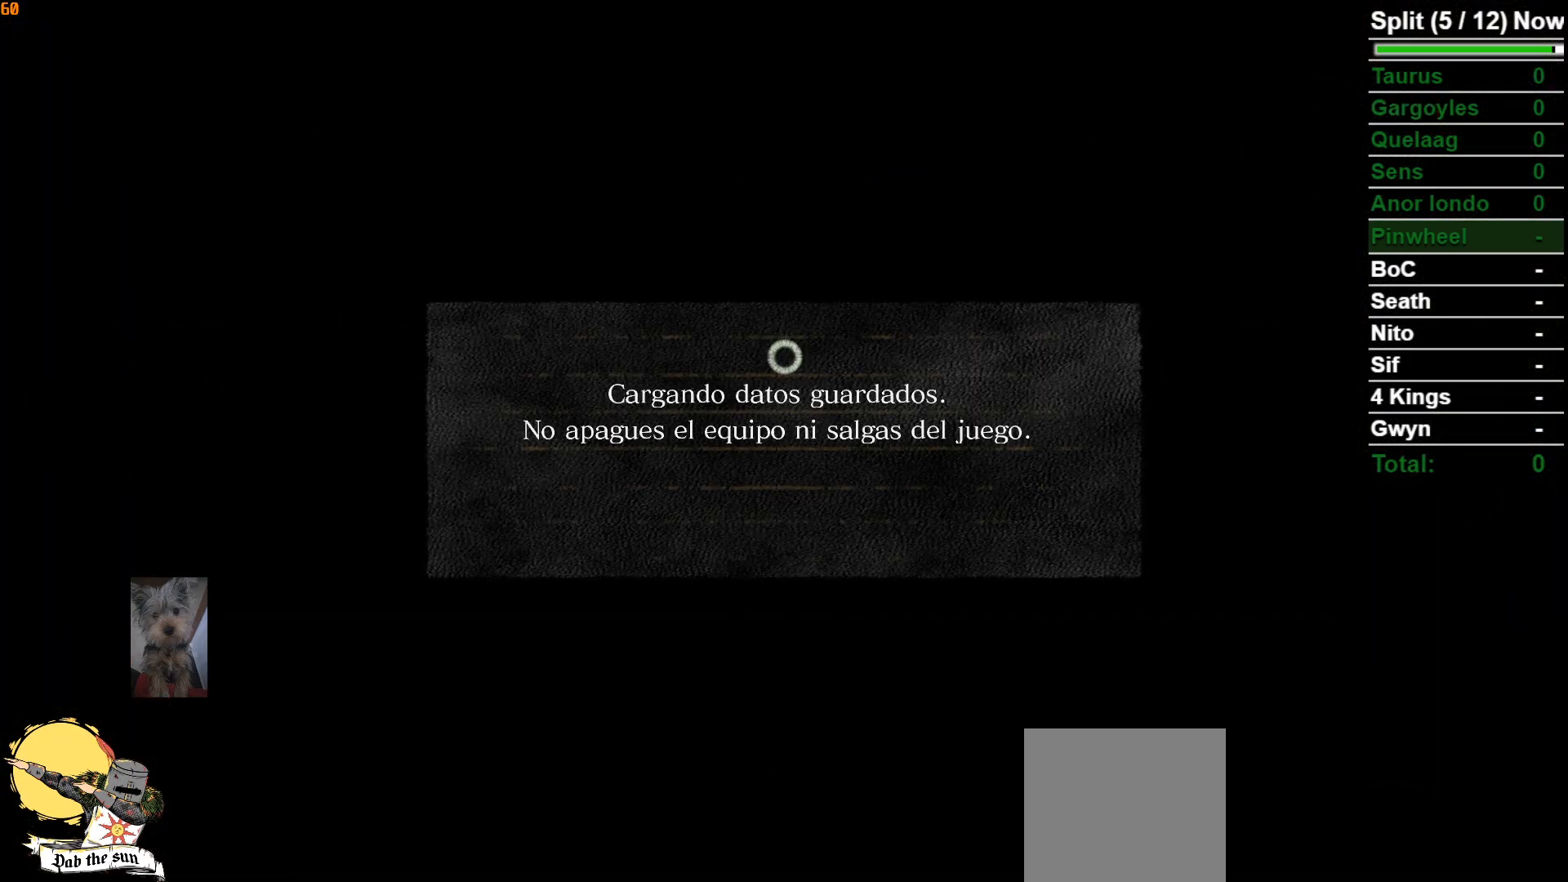
{"buttons": [], "left_stick": "center", "right_stick": "center", "events": []}
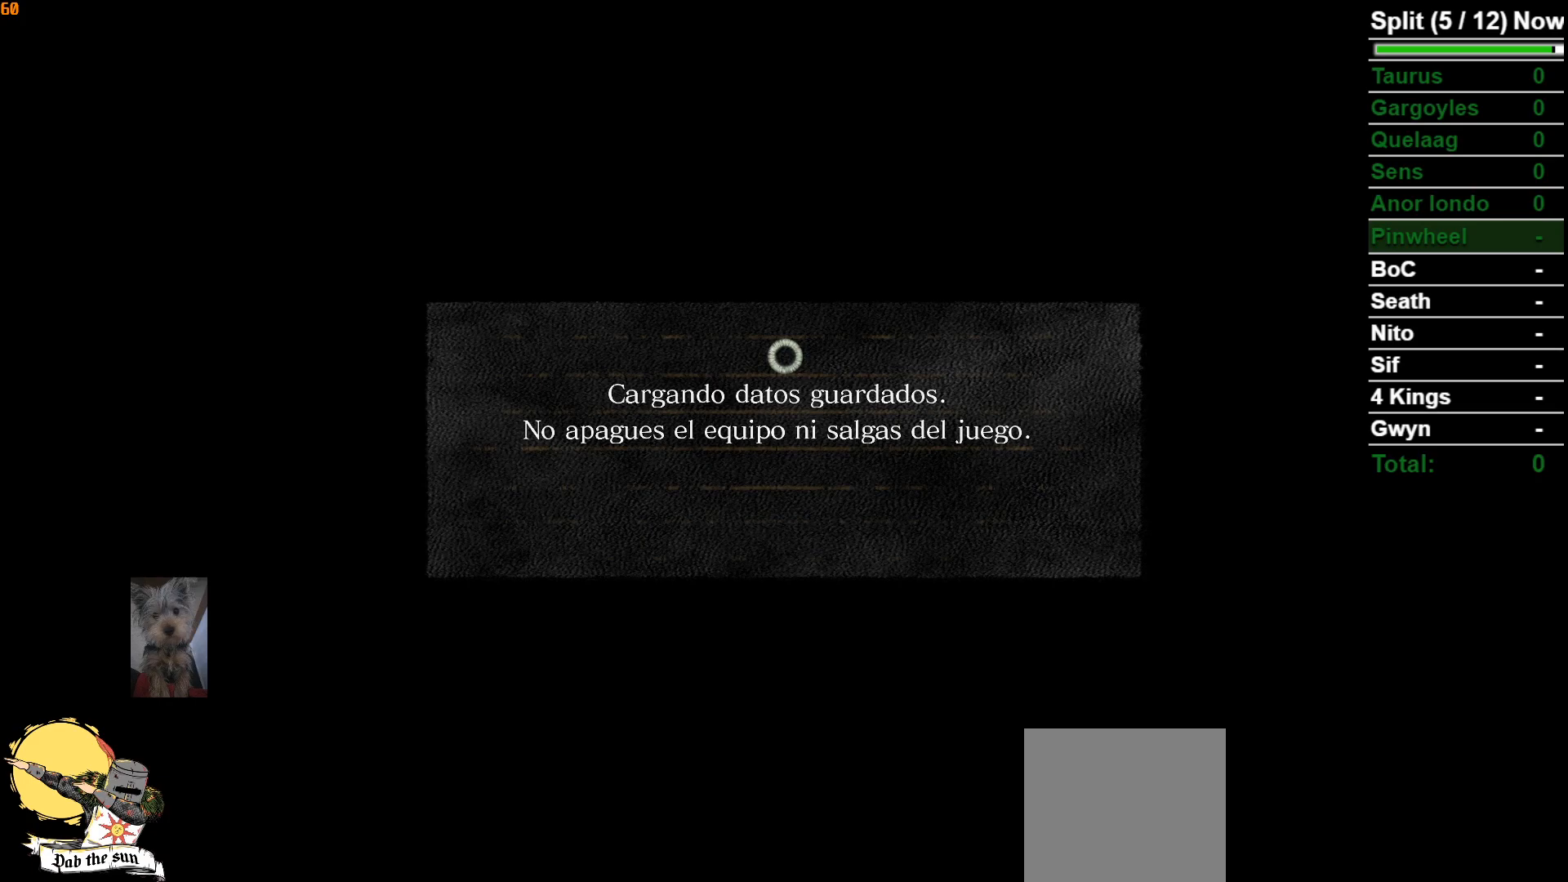
{"buttons": [], "left_stick": "center", "right_stick": "center", "events": []}
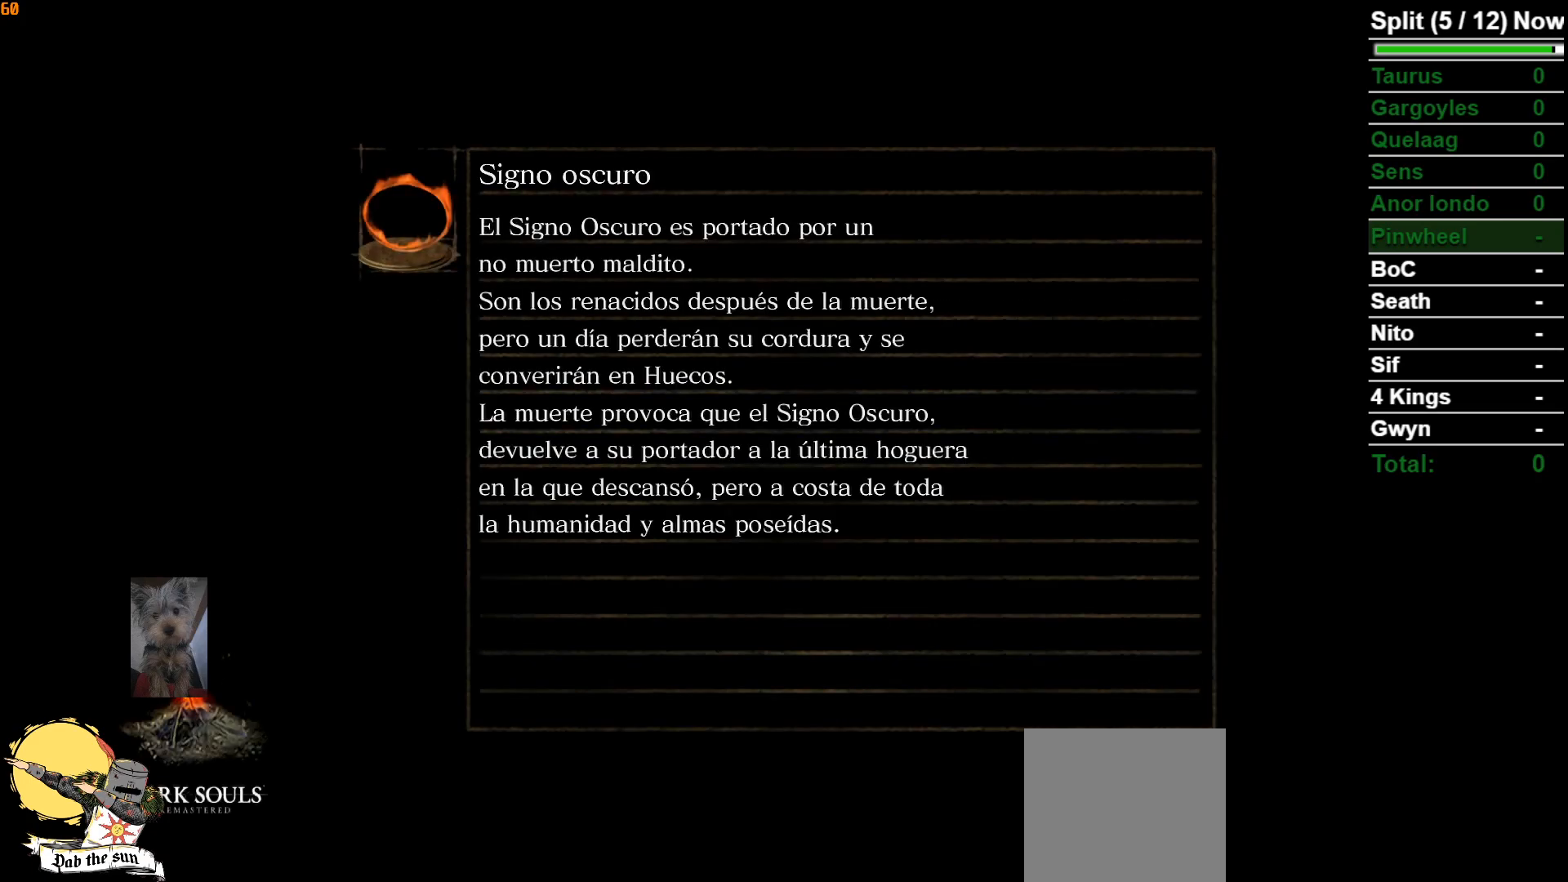
{"buttons": [], "left_stick": "center", "right_stick": "center", "events": []}
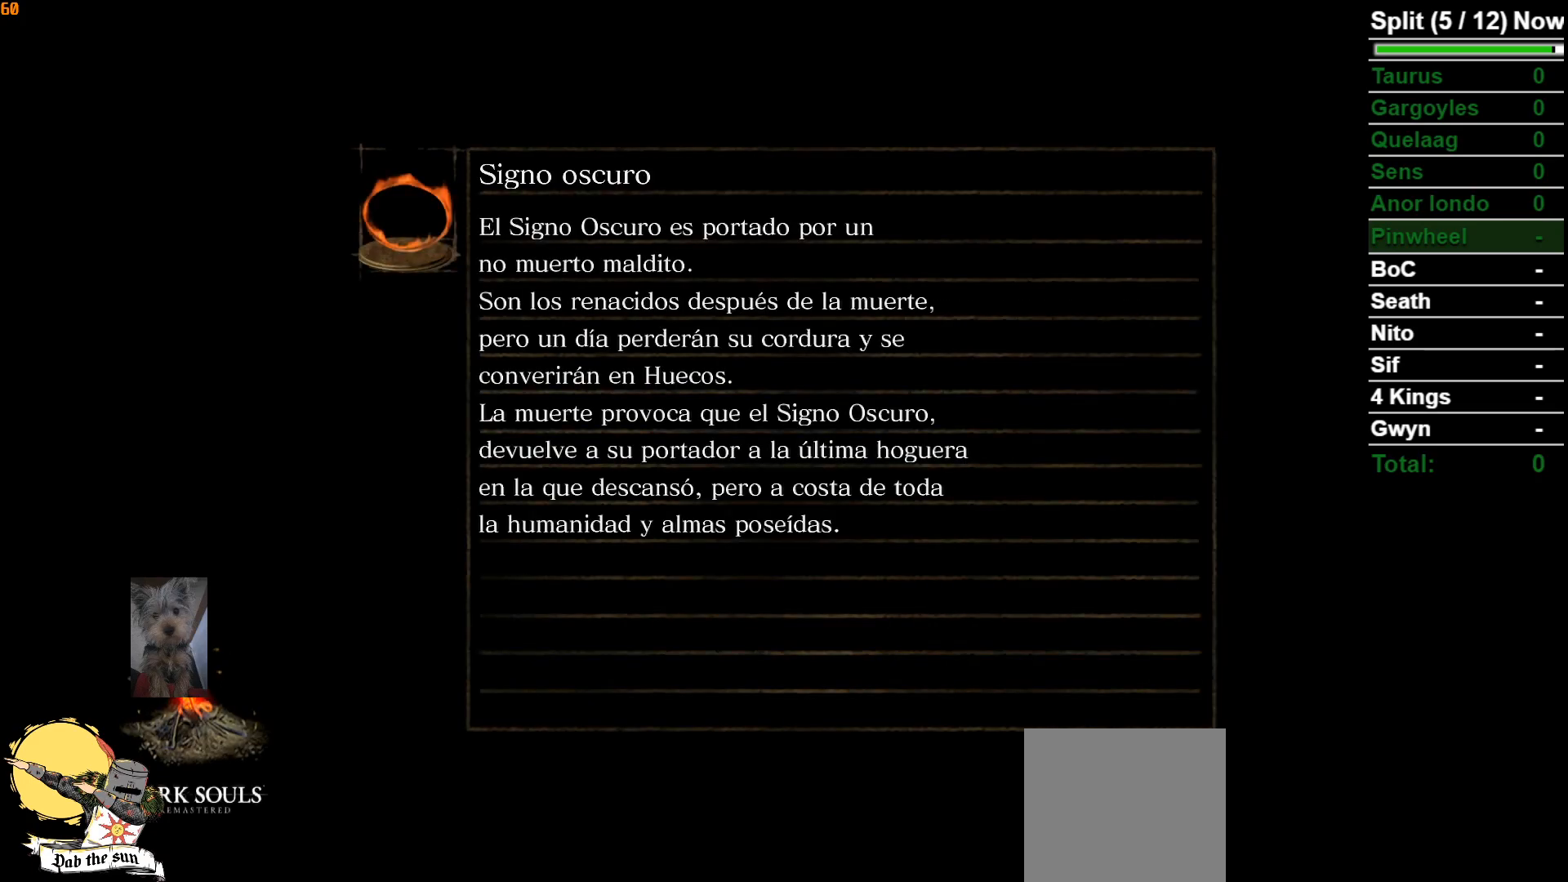
{"buttons": [], "left_stick": "center", "right_stick": "center", "events": []}